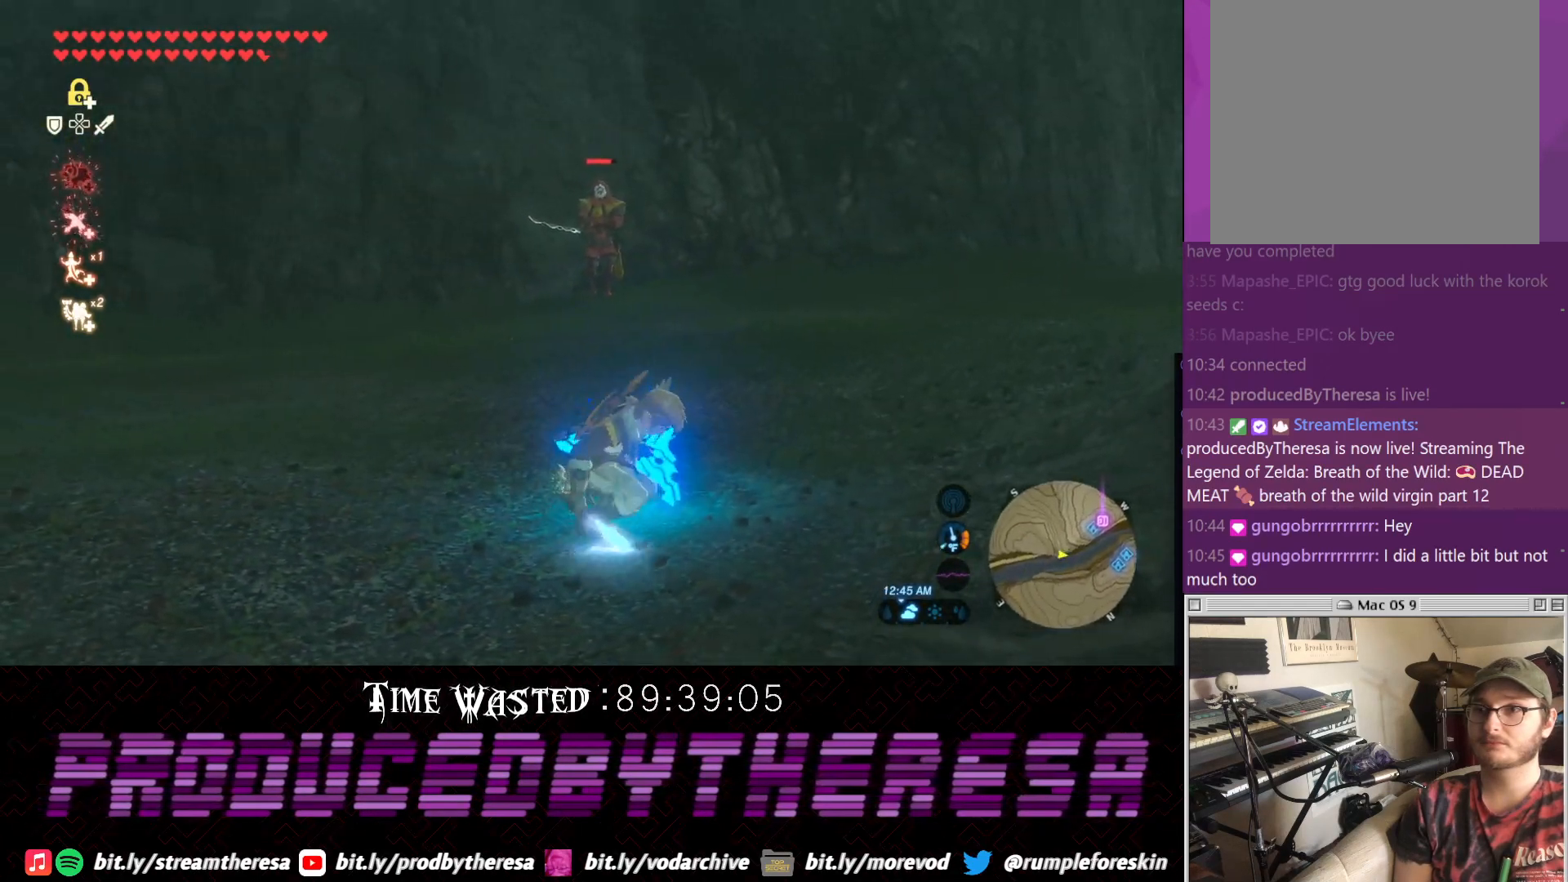
Gameplay with a controller (PlayStation layout); each line is a JSON object with the inputs held at the frame after it (dt_ms = milliseconds from this image to that frame). "events" lists button and stick changes between this image and that frame as [ms after this image, input, new state], when the widget could be followed in between. Not read: CIRCLE DPAD_UP R3 SQUARE.
{"dt_ms": 1000, "buttons": [], "left_stick": "up", "right_stick": "center", "events": [[150, "right_stick", "center"], [217, "L1", "down"], [300, "left_stick", "up-right"], [333, "L1", "up"], [333, "right_stick", "right"], [533, "right_stick", "center"], [650, "left_stick", "up"], [917, "right_stick", "up"], [1000, "right_stick", "center"]]}
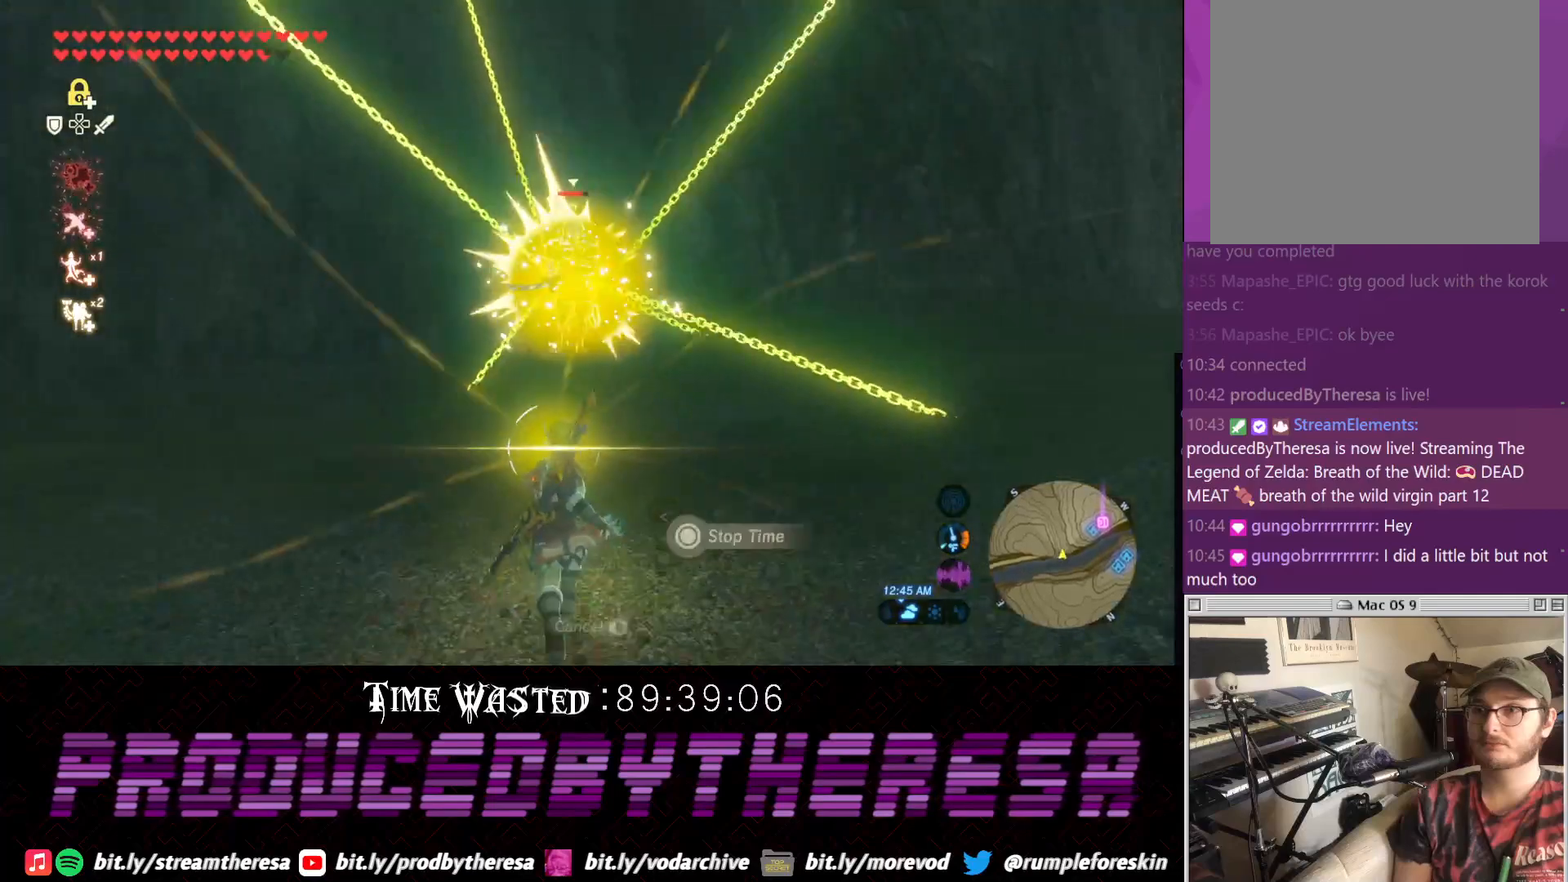
{"dt_ms": 500, "buttons": ["CROSS"], "left_stick": "up", "right_stick": "center", "events": [[100, "CROSS", "down"]]}
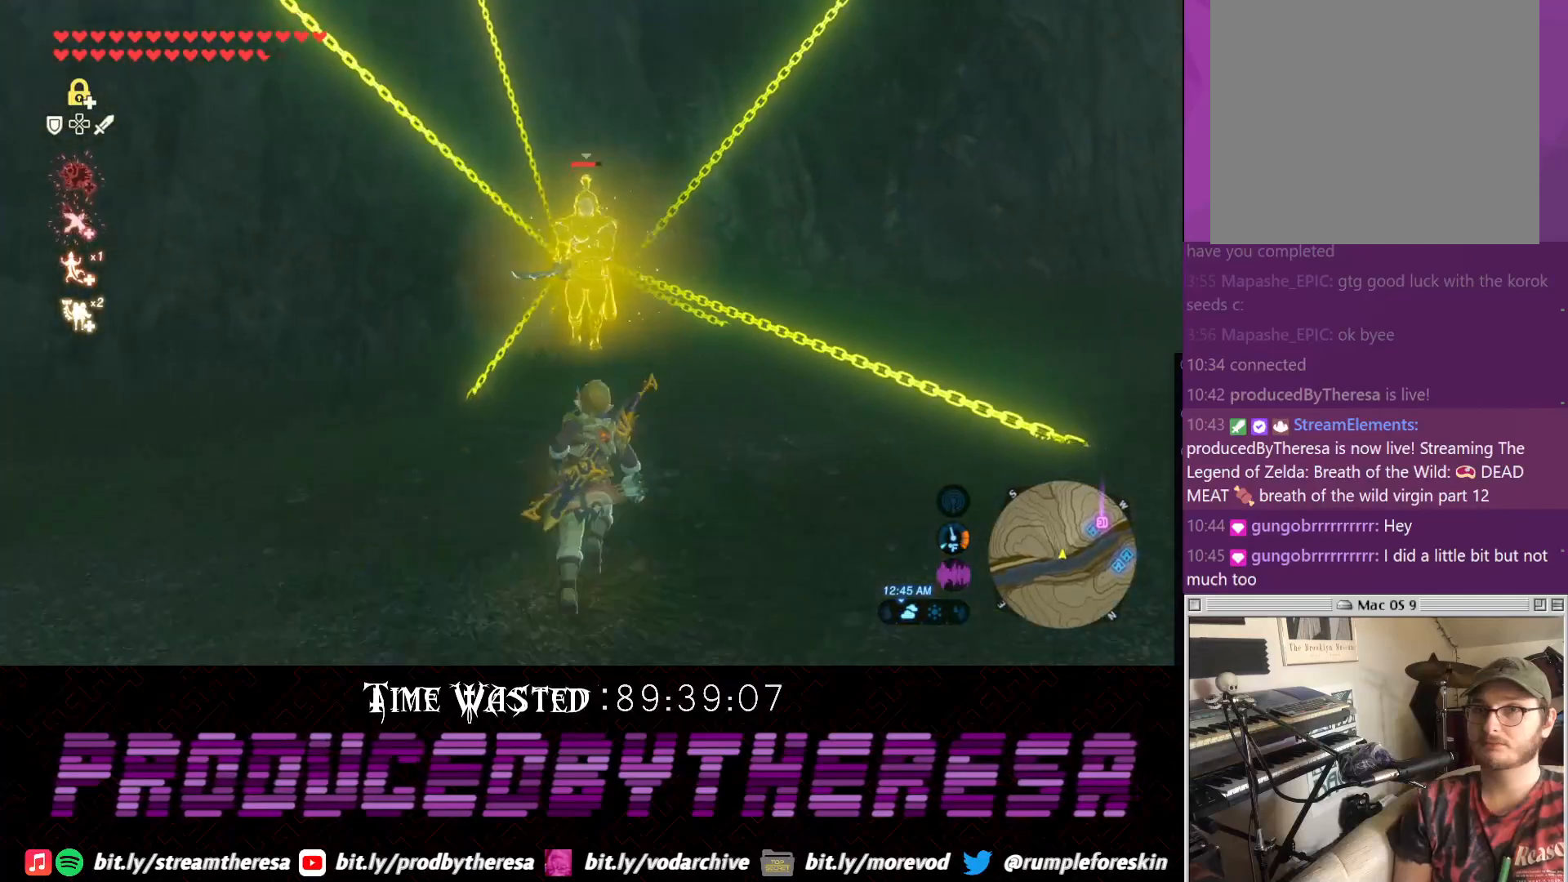
{"dt_ms": 500, "buttons": ["CROSS"], "left_stick": "up", "right_stick": "center", "events": []}
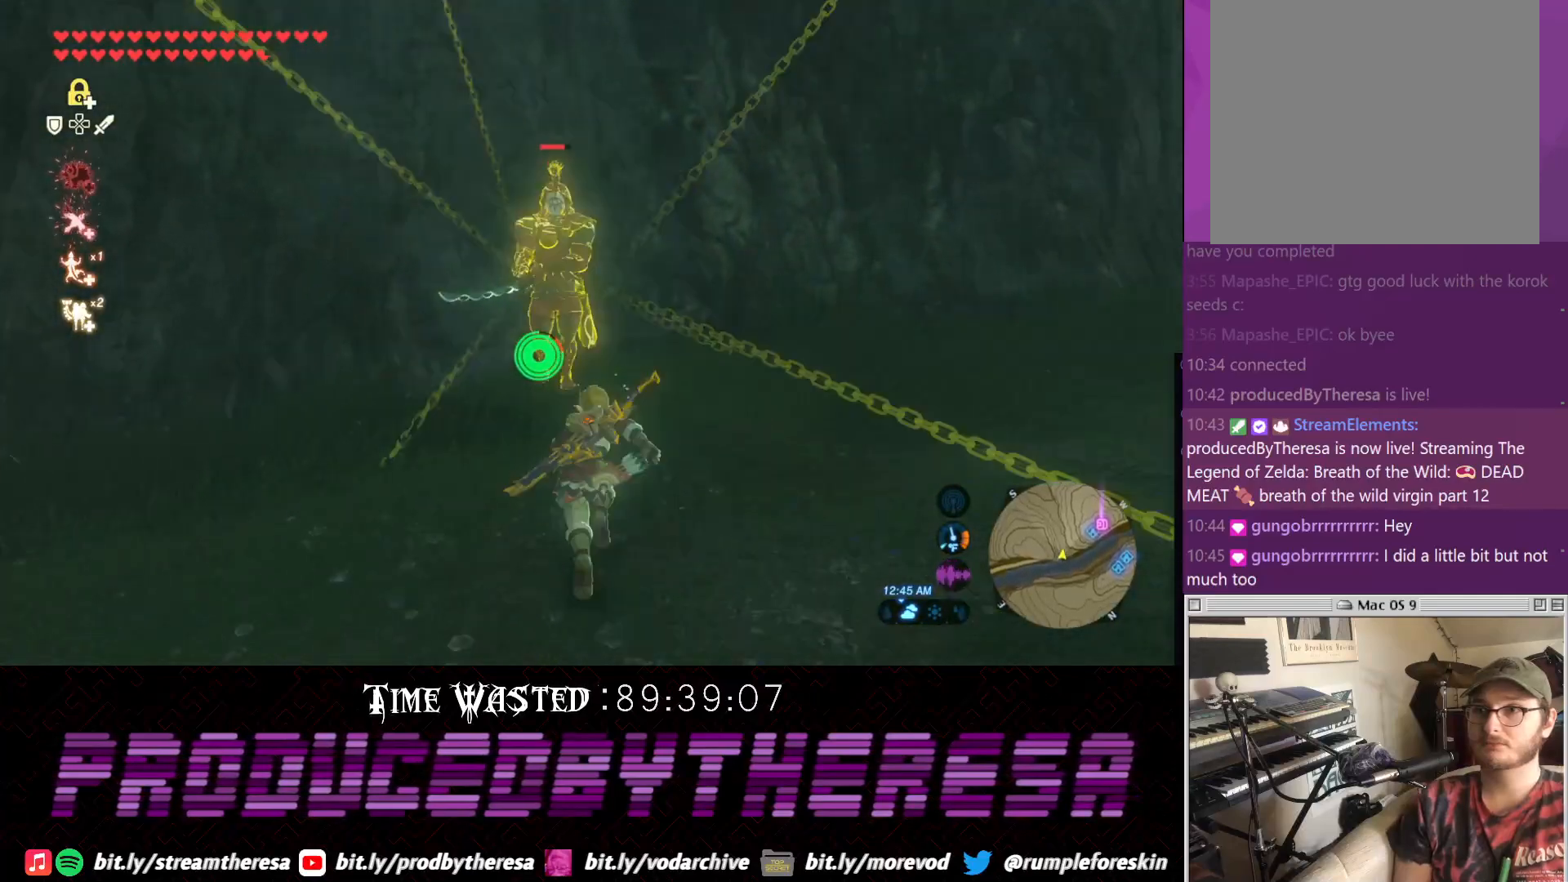
{"dt_ms": 500, "buttons": [], "left_stick": "up", "right_stick": "center", "events": [[67, "CROSS", "up"], [150, "TRIANGLE", "down"], [183, "L2", "down"], [317, "TRIANGLE", "up"], [433, "L2", "up"]]}
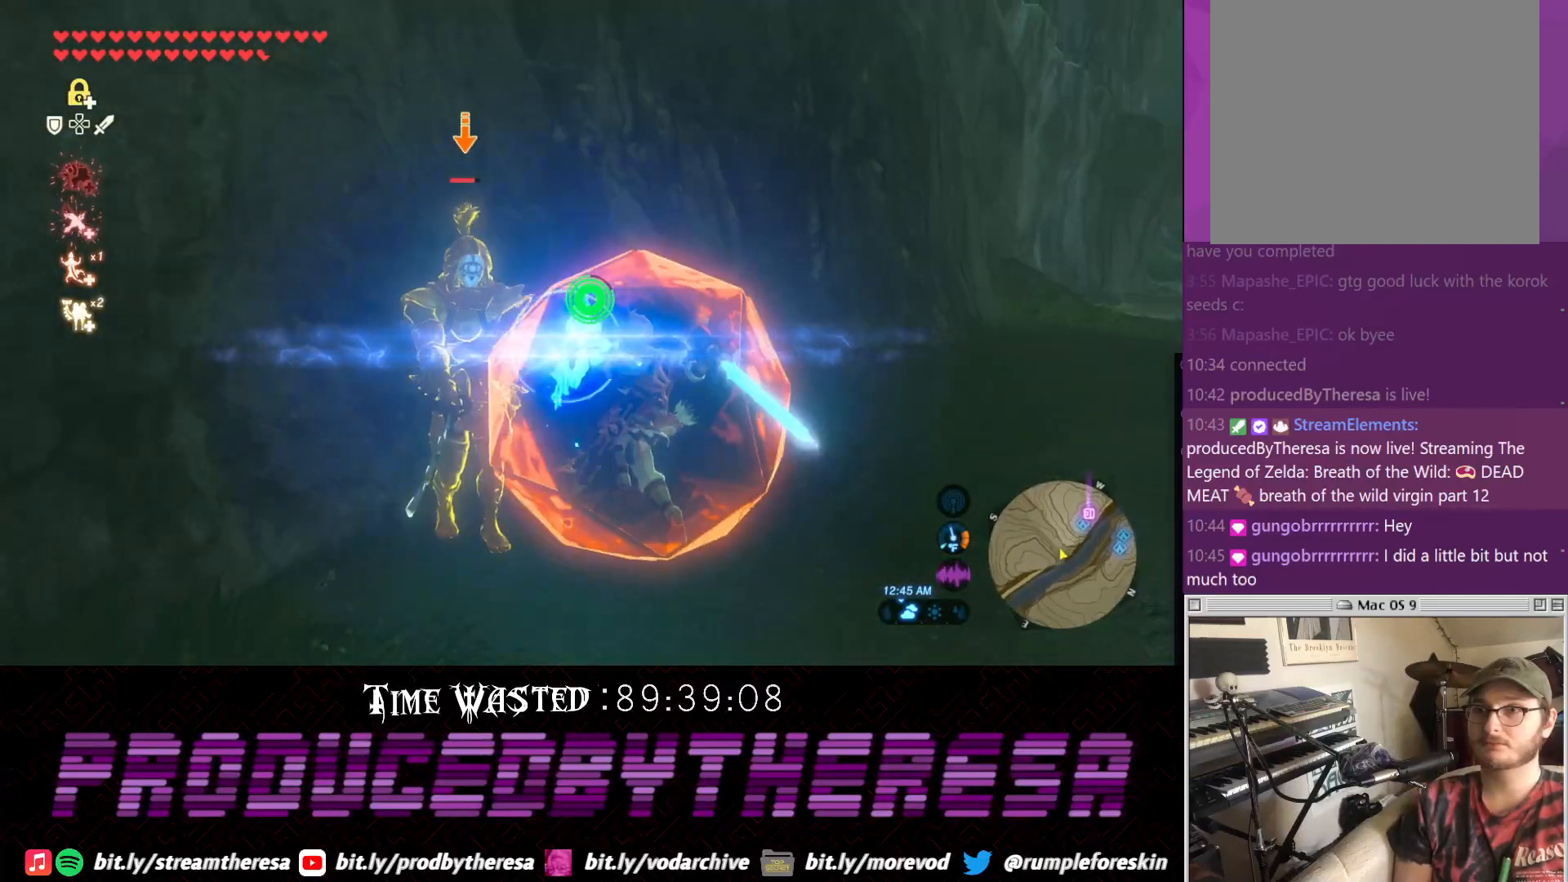
{"dt_ms": 500, "buttons": [], "left_stick": "up", "right_stick": "center", "events": []}
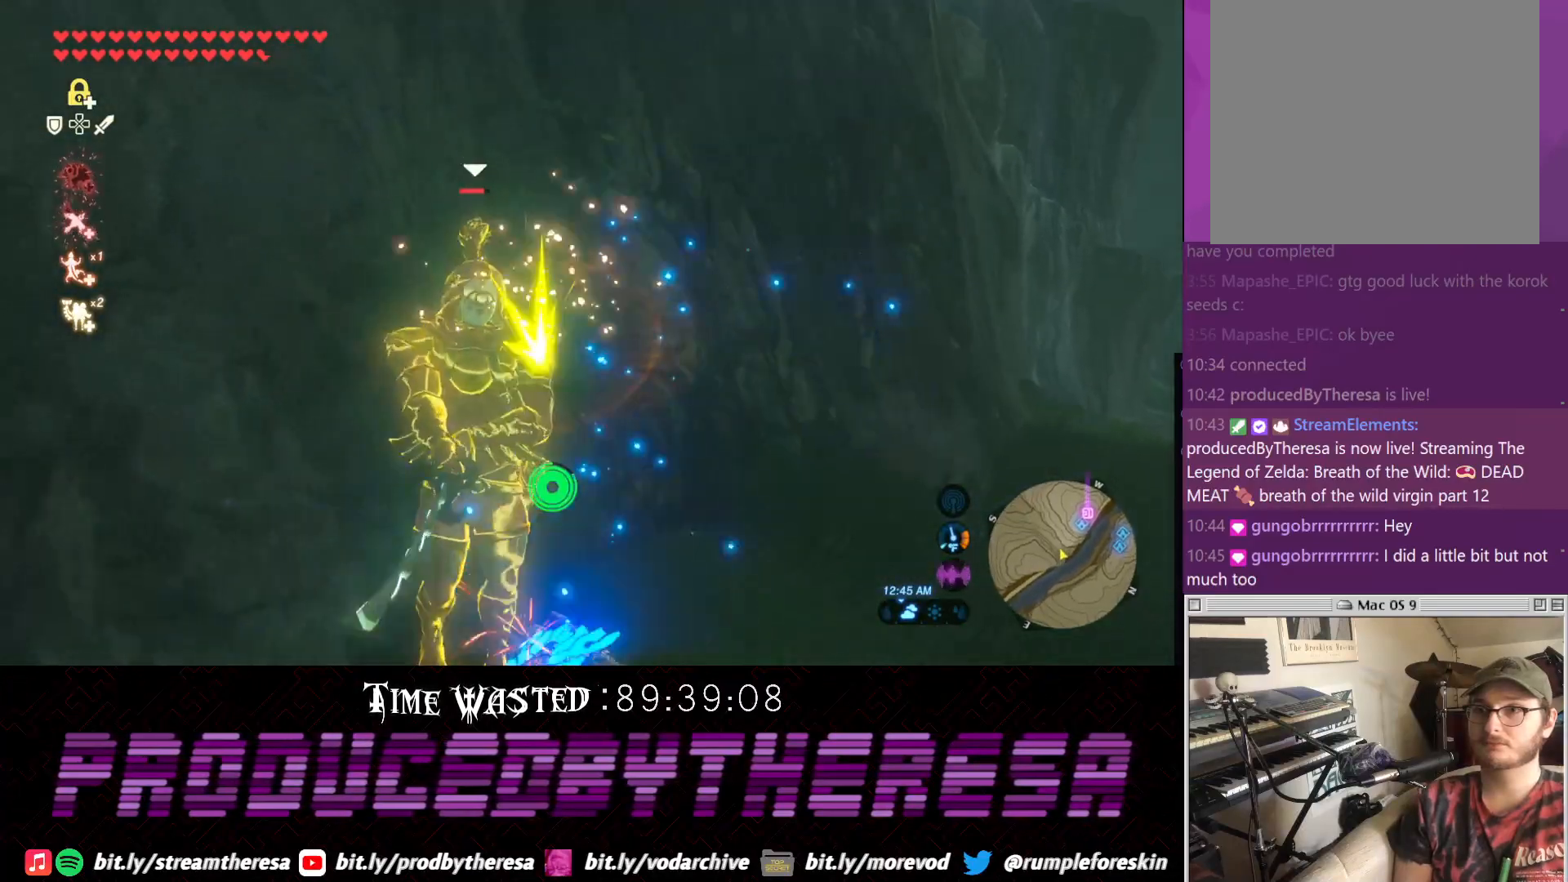
{"dt_ms": 500, "buttons": [], "left_stick": "center", "right_stick": "center", "events": [[17, "left_stick", "center"]]}
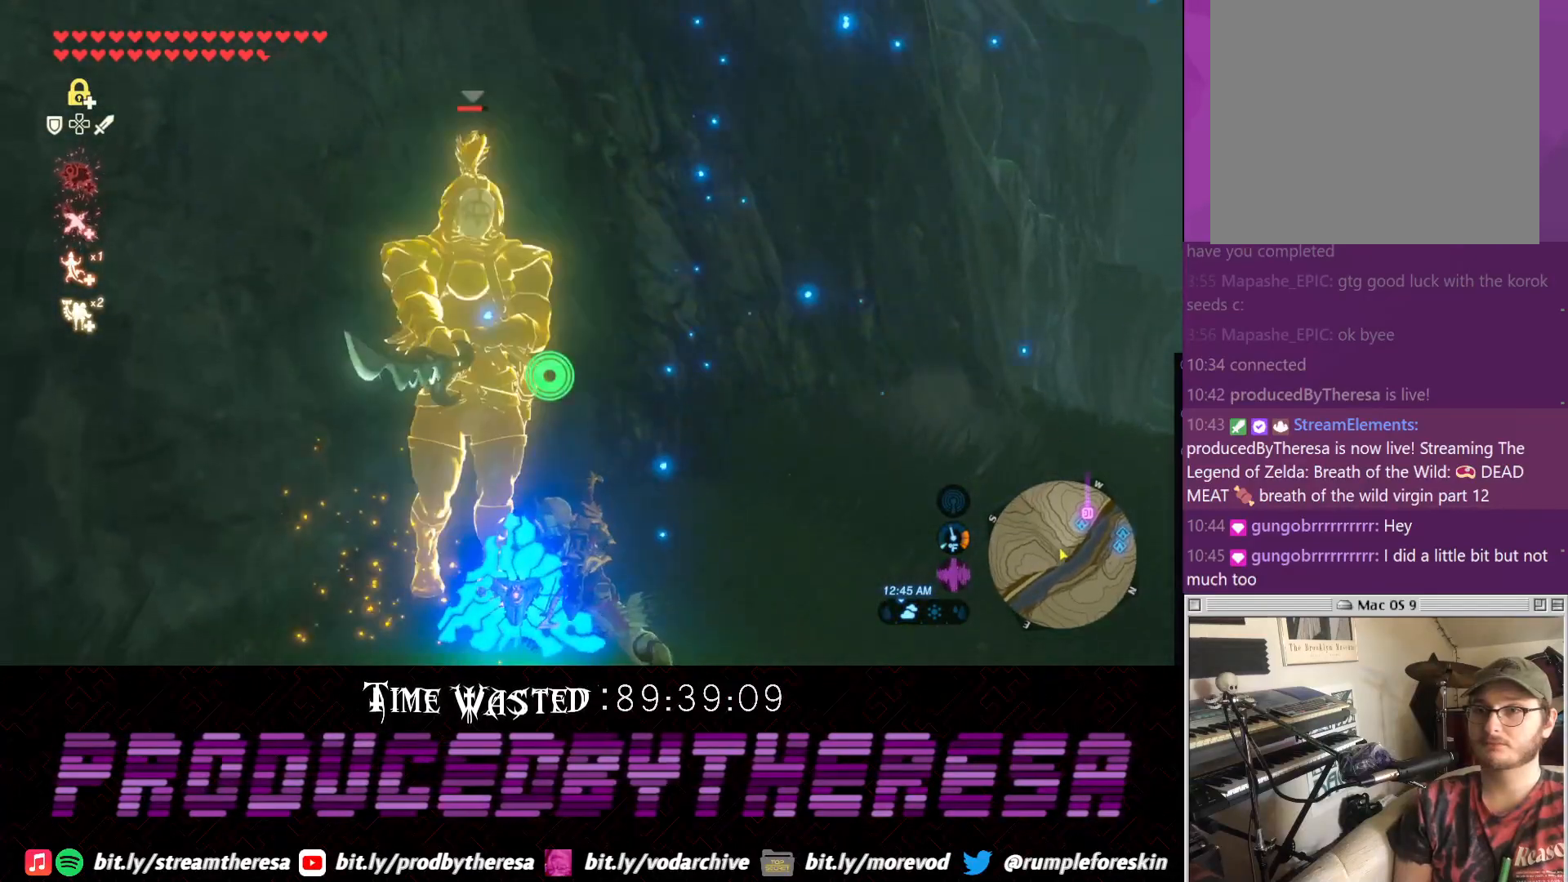
{"dt_ms": 500, "buttons": [], "left_stick": "center", "right_stick": "center", "events": []}
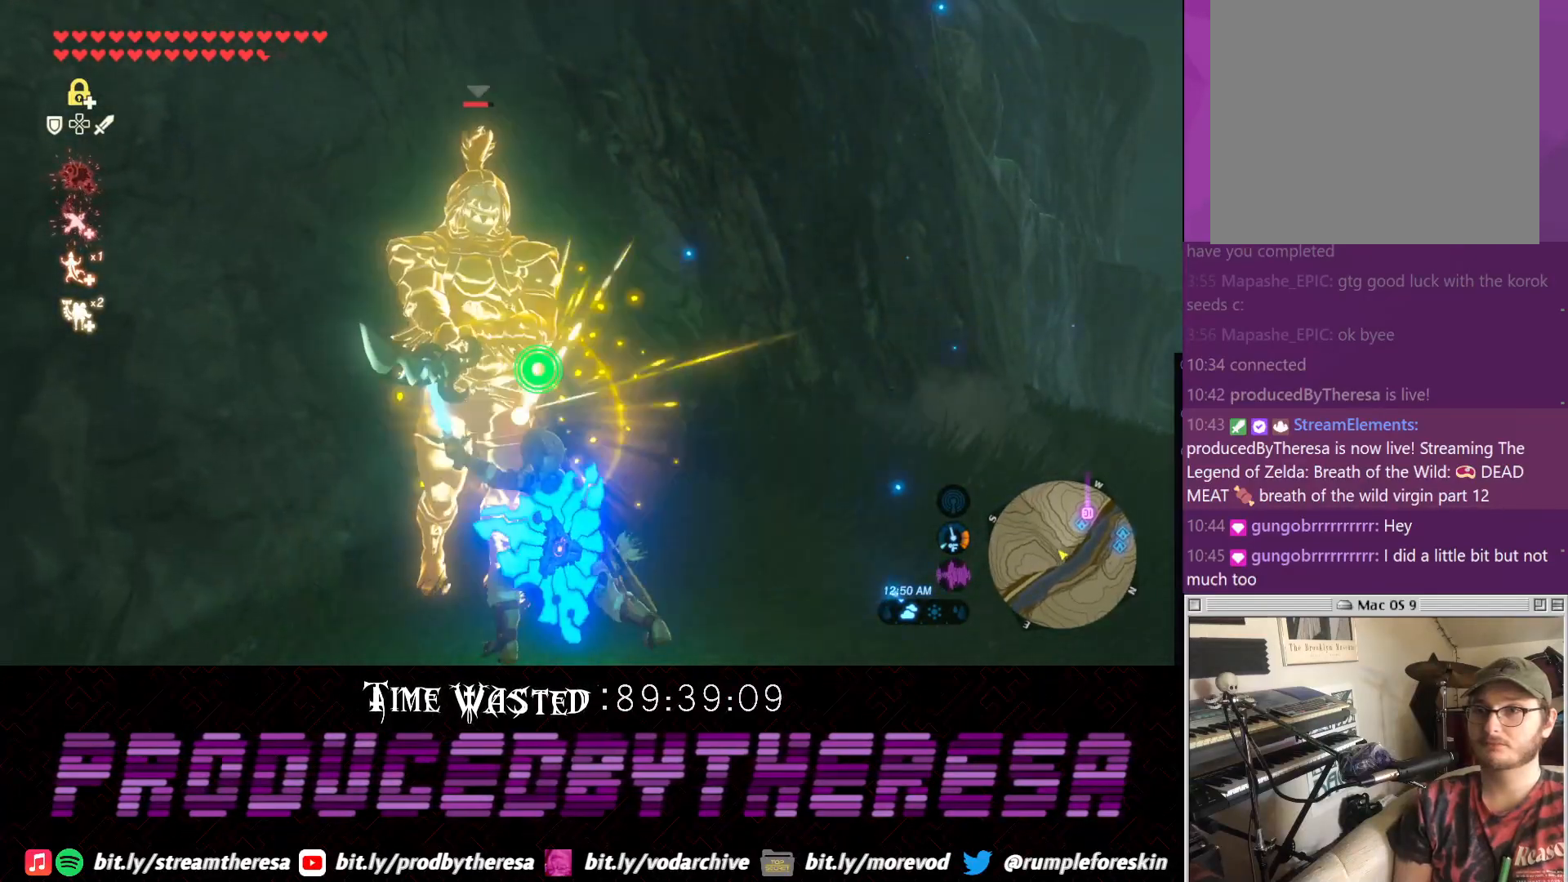
{"dt_ms": 500, "buttons": [], "left_stick": "center", "right_stick": "center", "events": []}
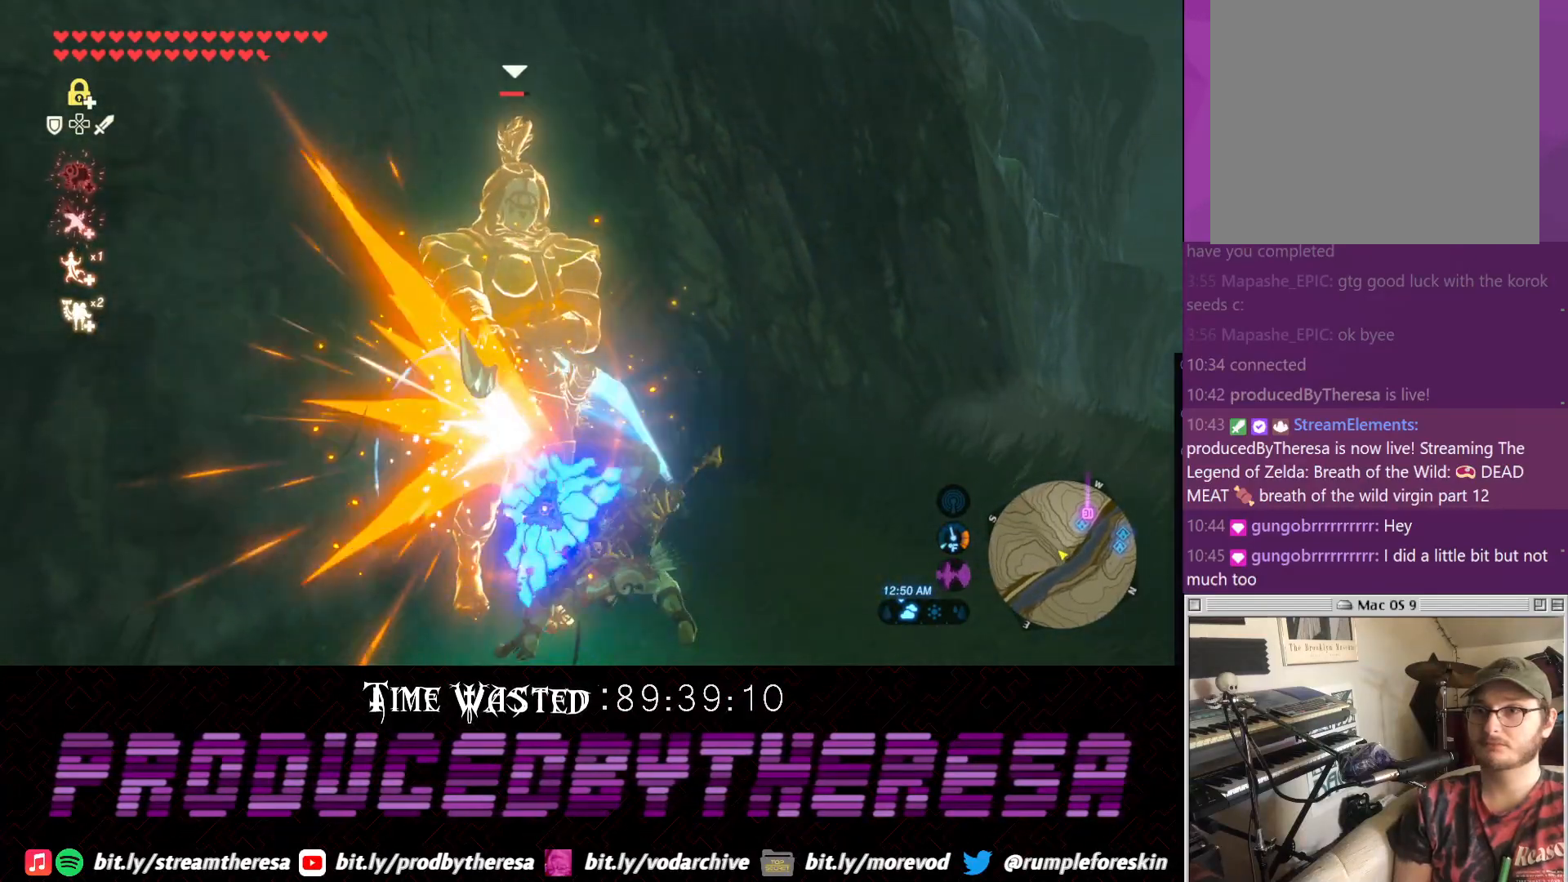
{"dt_ms": 500, "buttons": [], "left_stick": "center", "right_stick": "center", "events": []}
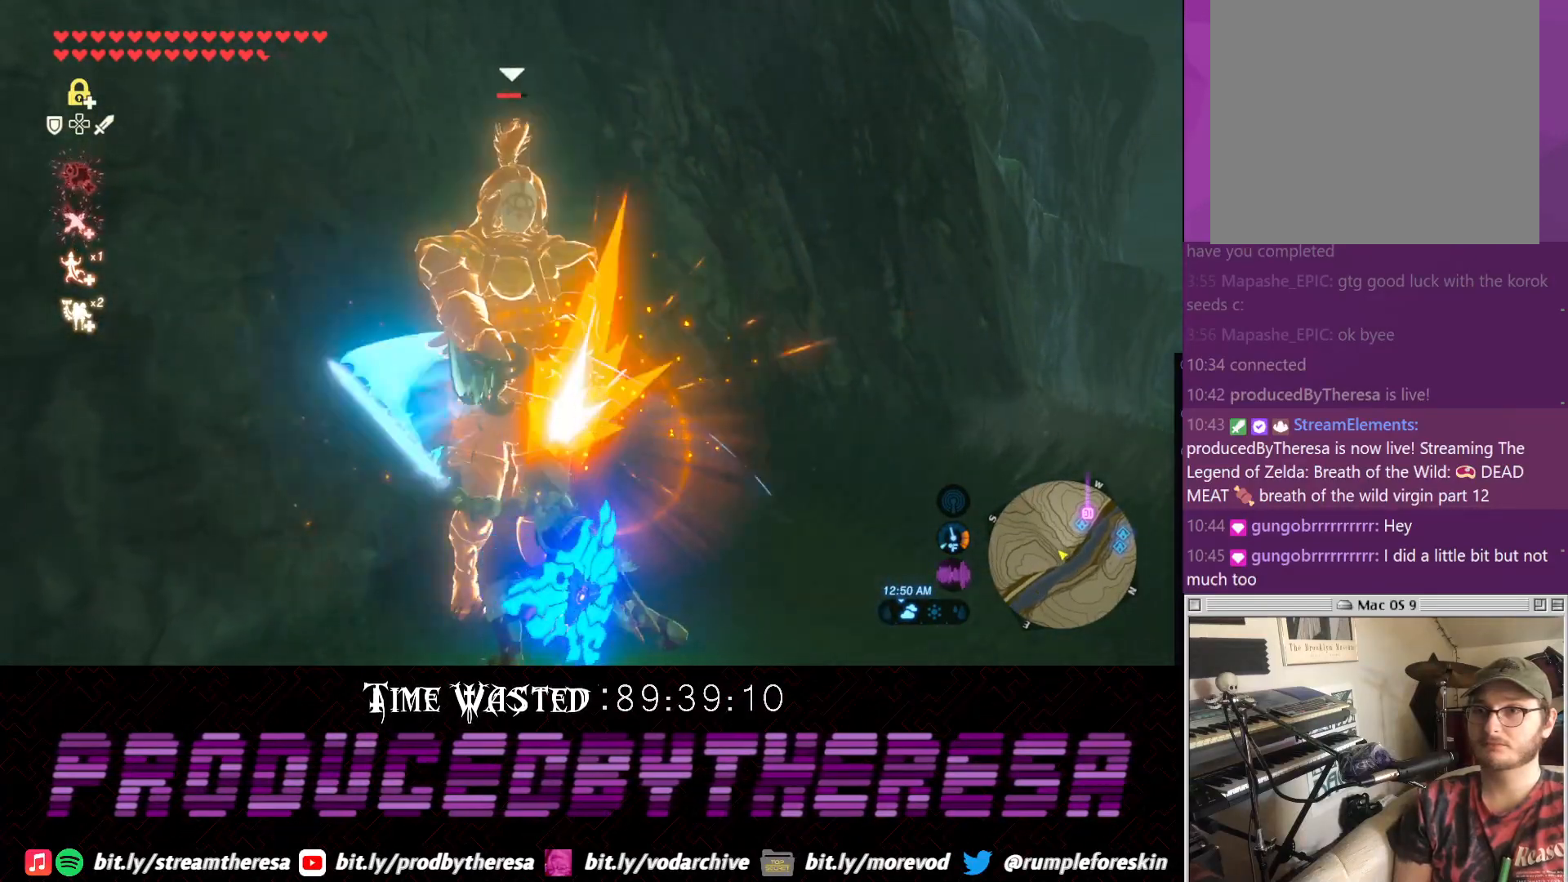
{"dt_ms": 500, "buttons": [], "left_stick": "center", "right_stick": "center", "events": []}
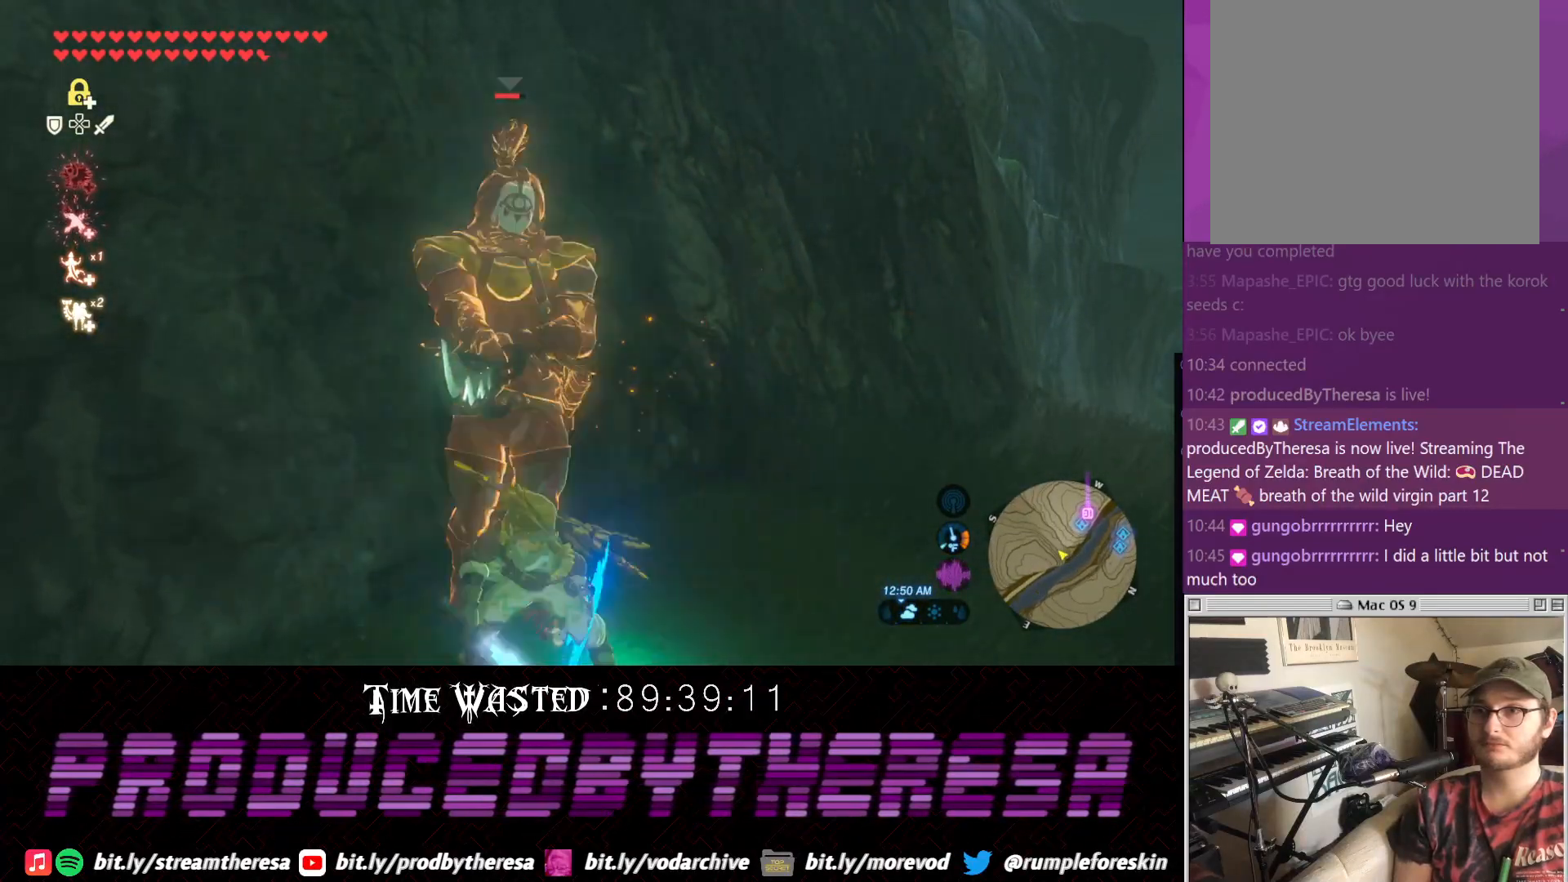
{"dt_ms": 1000, "buttons": [], "left_stick": "center", "right_stick": "center", "events": [[450, "TRIANGLE", "down"], [583, "TRIANGLE", "up"]]}
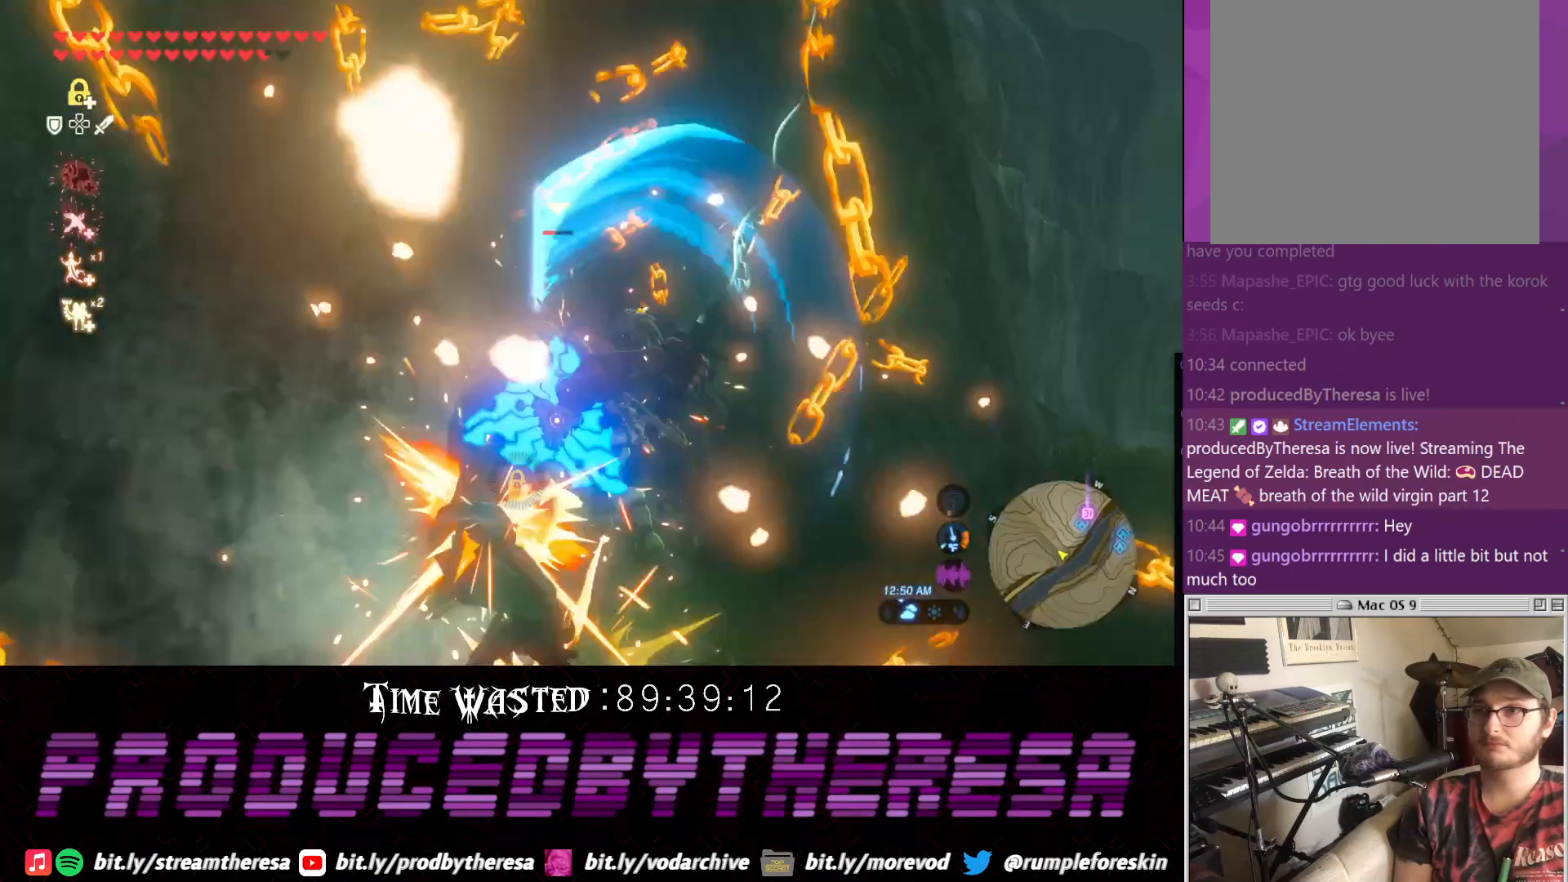
{"dt_ms": 500, "buttons": [], "left_stick": "center", "right_stick": "center", "events": []}
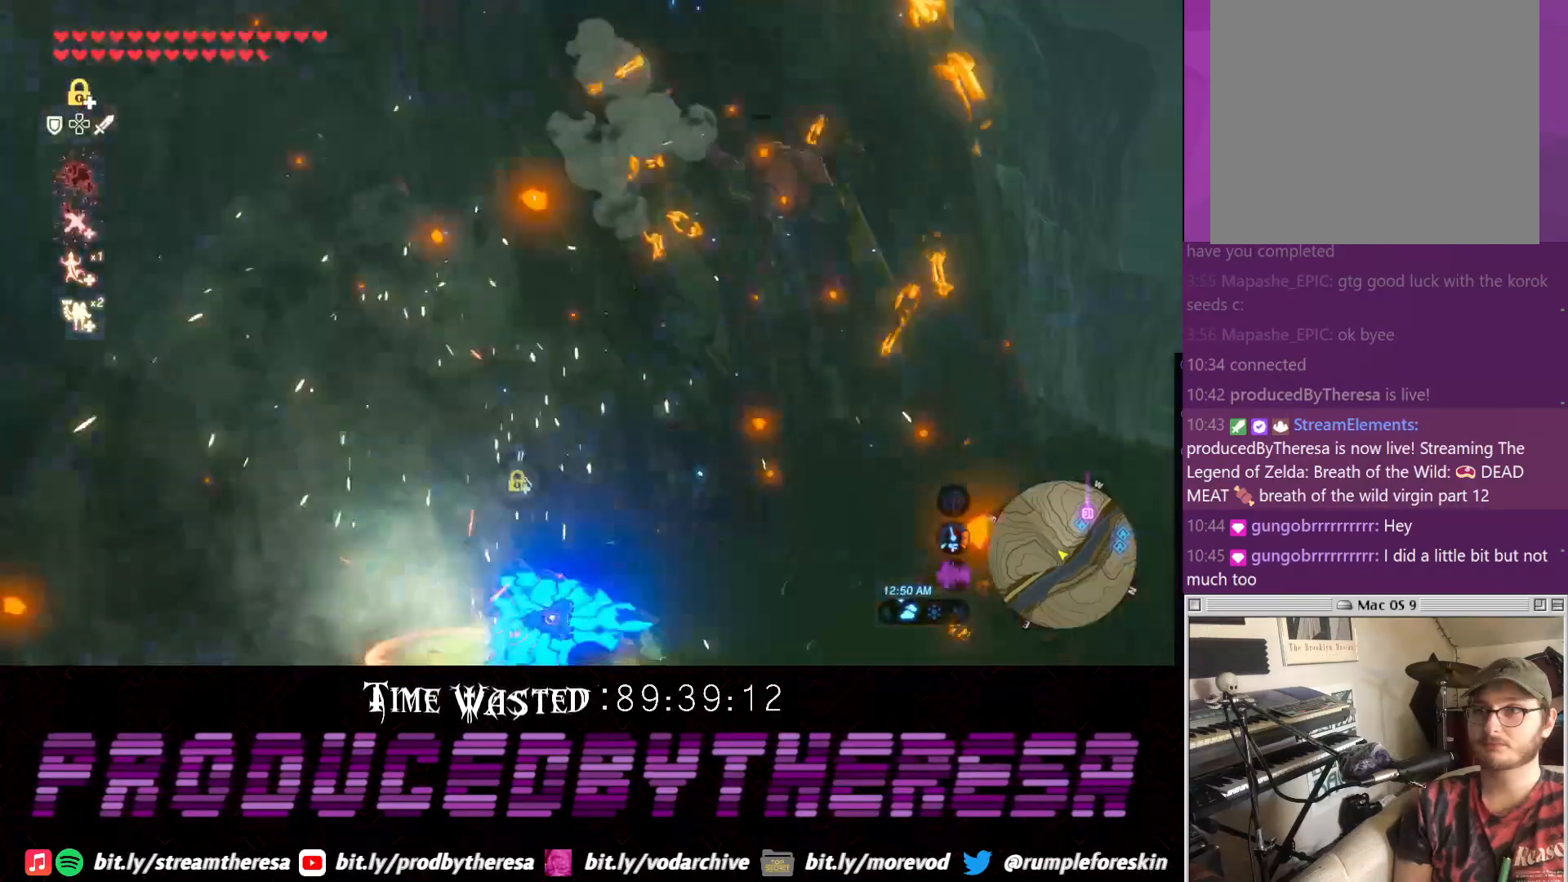
{"dt_ms": 500, "buttons": [], "left_stick": "right", "right_stick": "up-right", "events": [[233, "left_stick", "down-right"], [283, "right_stick", "up-right"], [483, "left_stick", "right"]]}
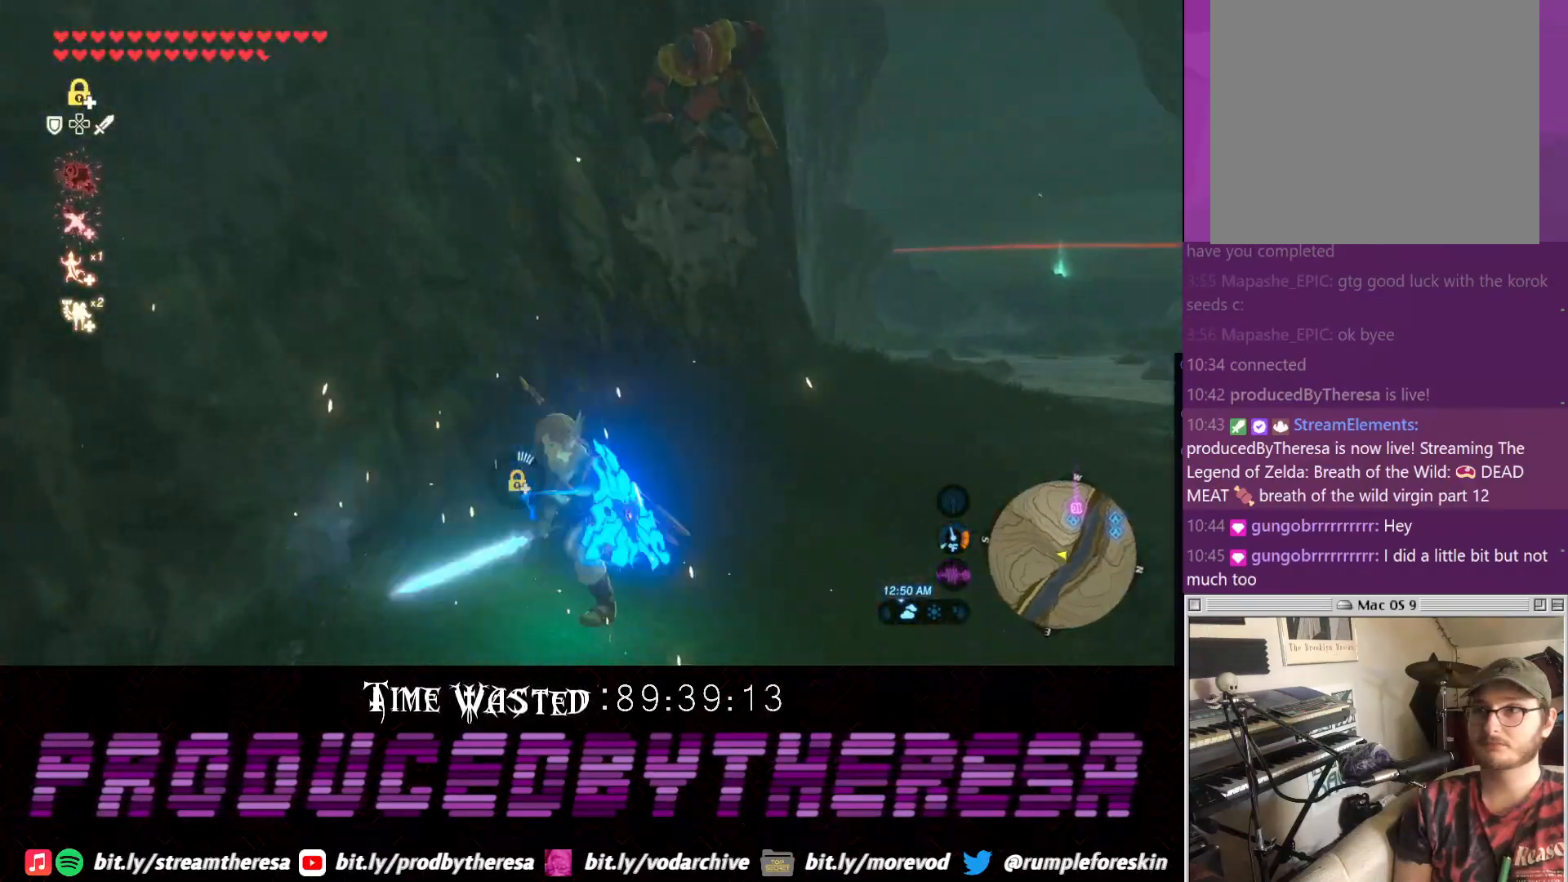
{"dt_ms": 500, "buttons": [], "left_stick": "up-right", "right_stick": "down-left", "events": [[100, "right_stick", "center"], [300, "left_stick", "up-right"], [300, "right_stick", "down-left"]]}
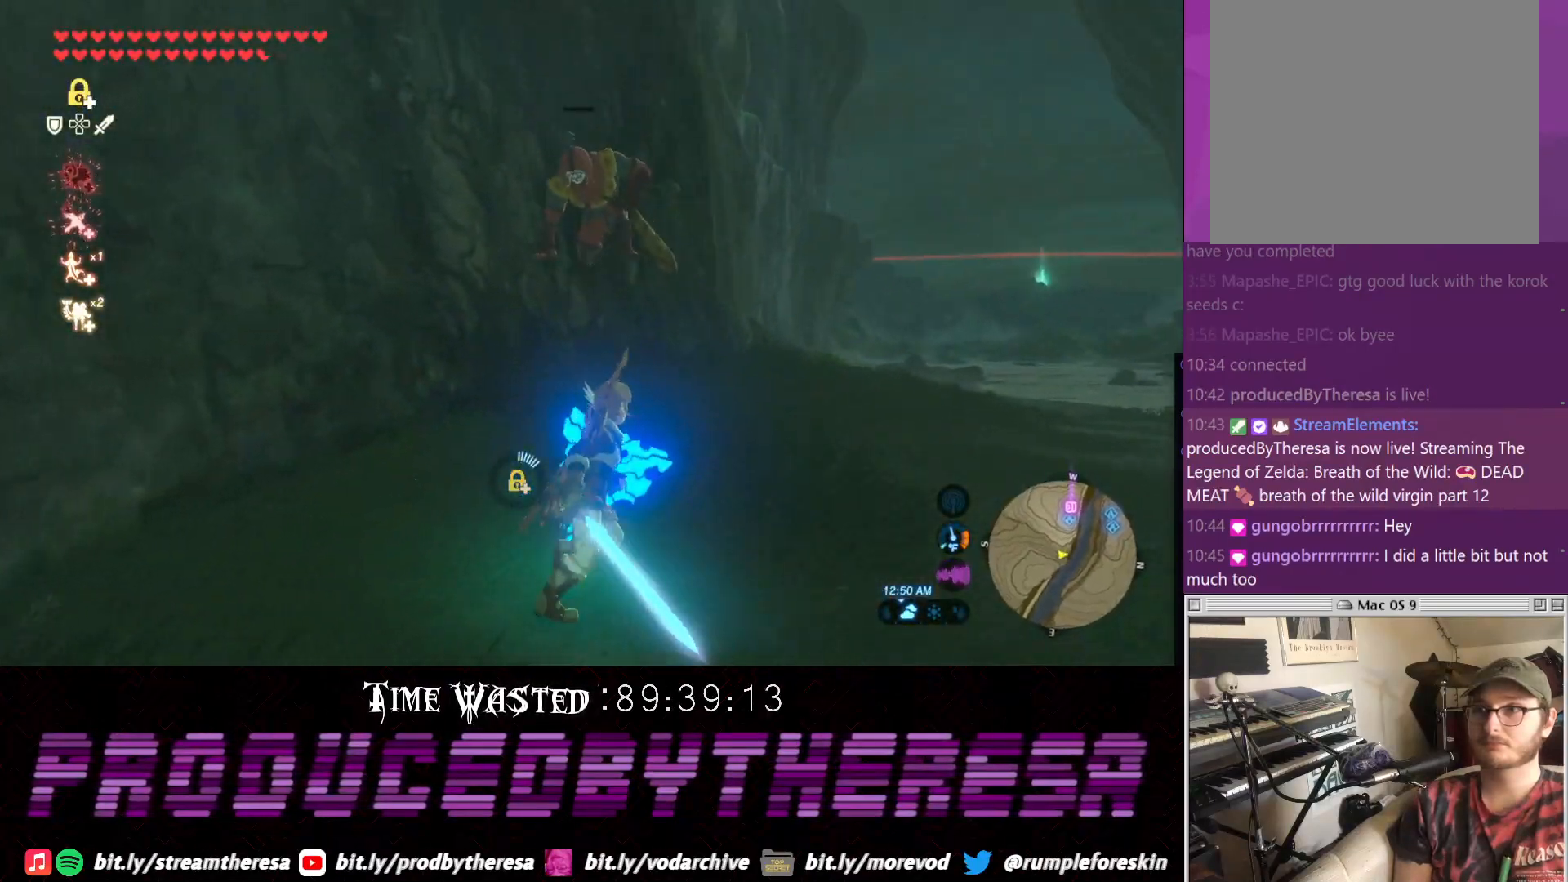
{"dt_ms": 500, "buttons": [], "left_stick": "up-right", "right_stick": "up-left", "events": [[50, "right_stick", "center"], [267, "right_stick", "up-left"]]}
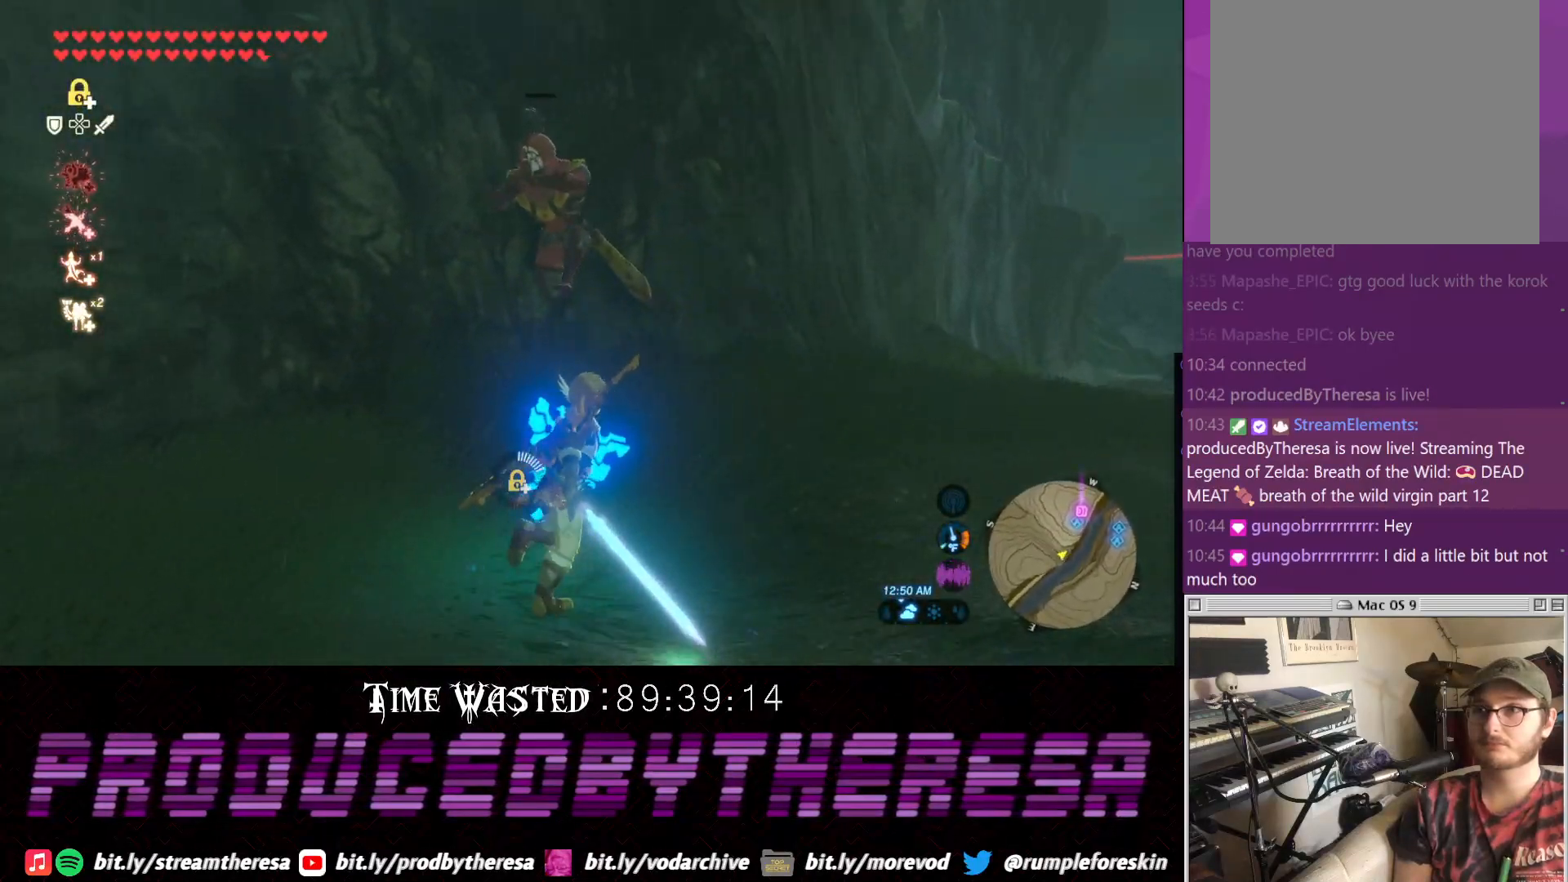
{"dt_ms": 500, "buttons": [], "left_stick": "up-right", "right_stick": "up-left", "events": [[67, "right_stick", "left"], [467, "right_stick", "up-left"]]}
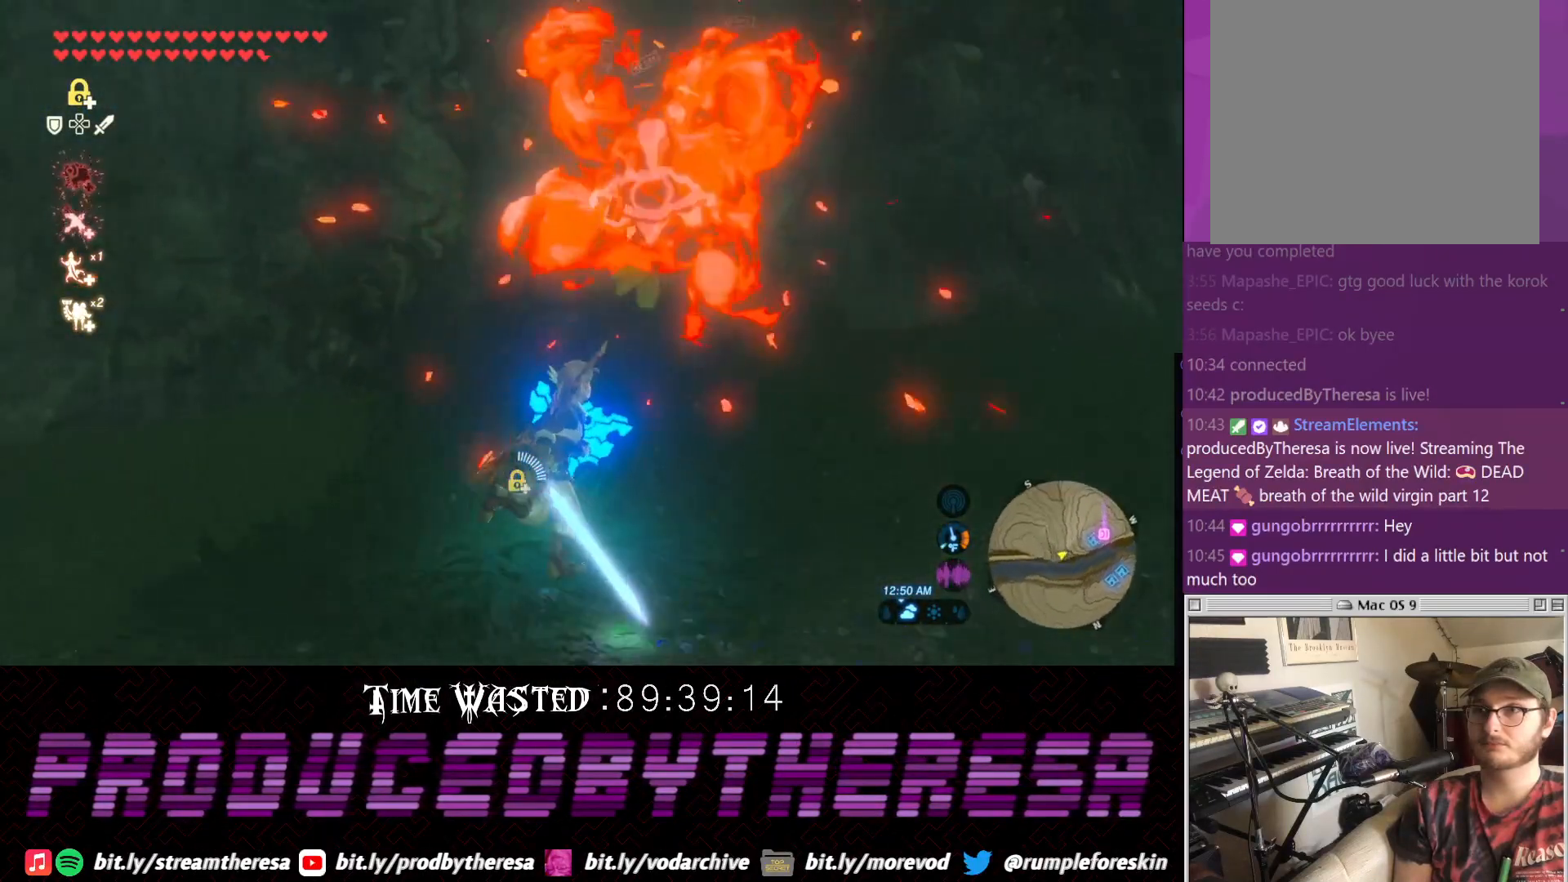
{"dt_ms": 500, "buttons": [], "left_stick": "center", "right_stick": "center", "events": [[67, "right_stick", "center"], [150, "left_stick", "up"], [450, "left_stick", "center"]]}
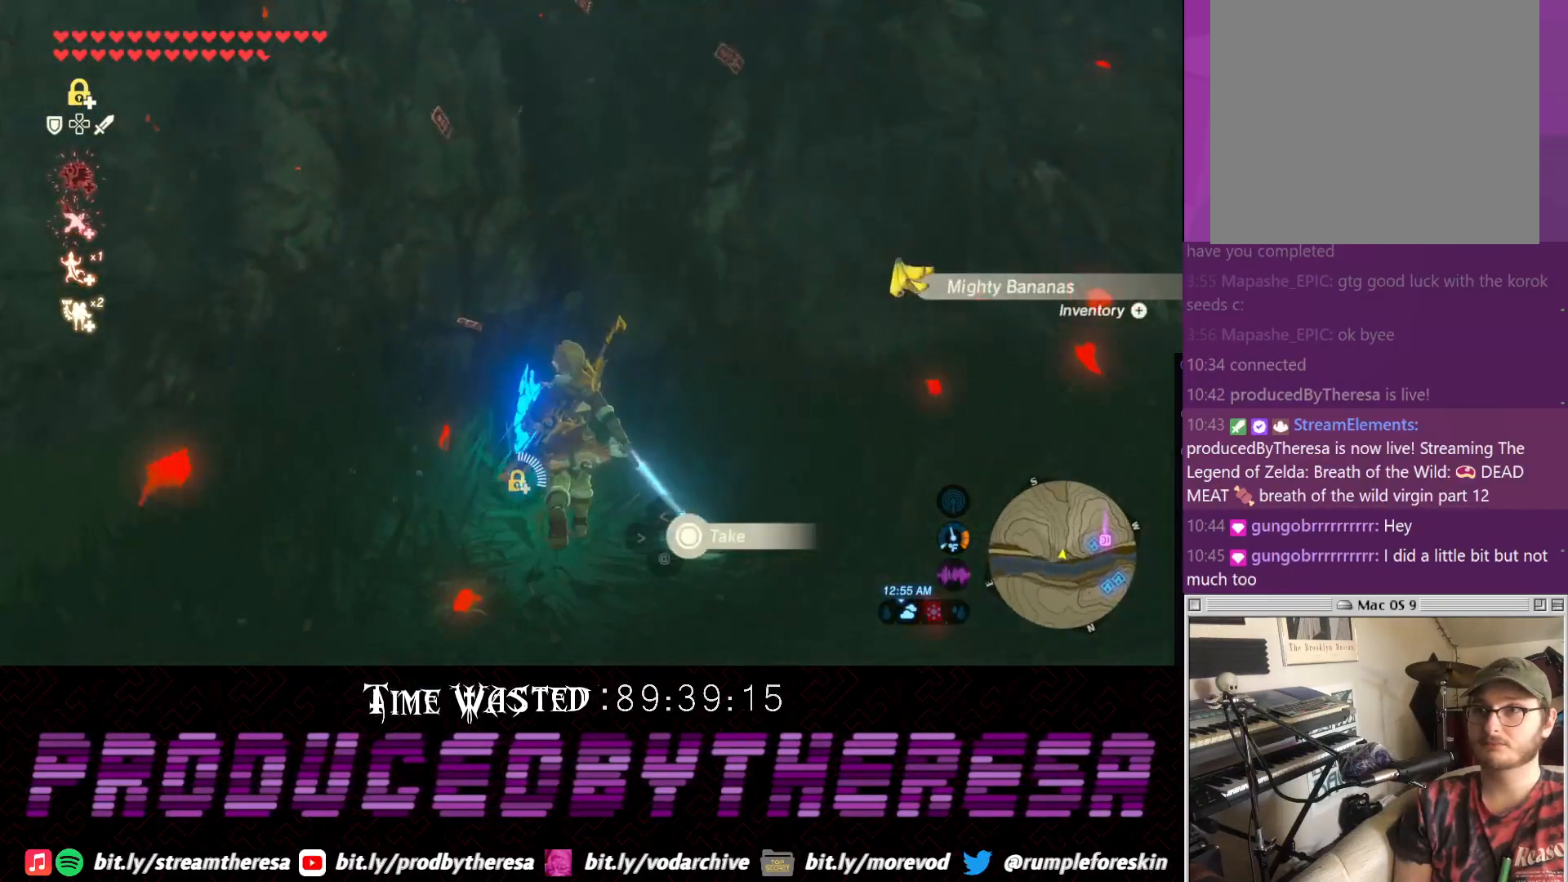
{"dt_ms": 500, "buttons": [], "left_stick": "left", "right_stick": "center", "events": [[483, "left_stick", "left"]]}
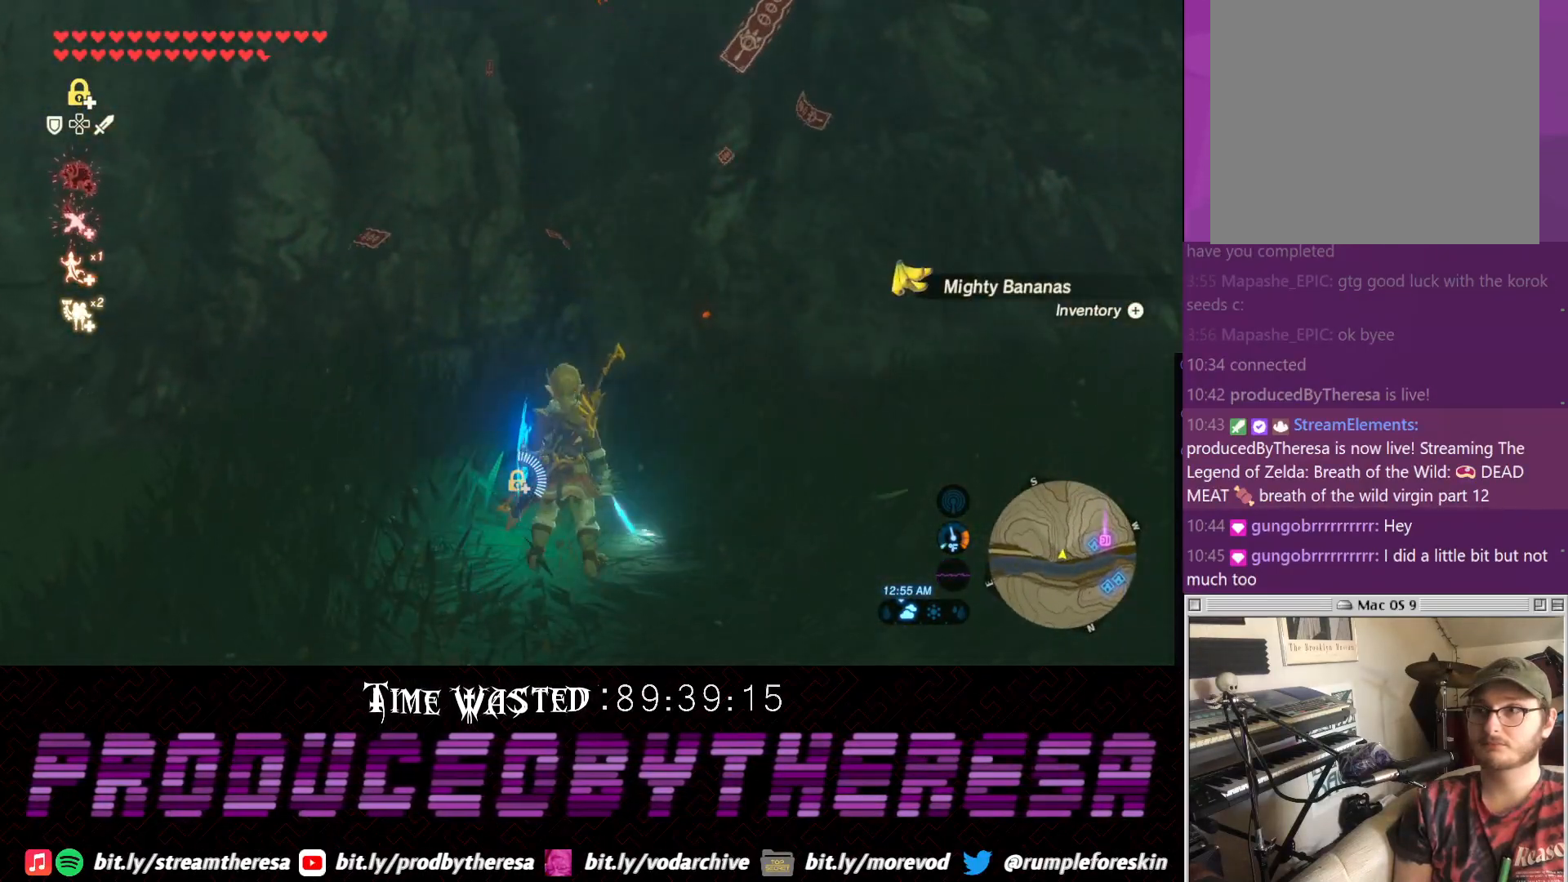
{"dt_ms": 500, "buttons": [], "left_stick": "left", "right_stick": "up-left", "events": [[50, "right_stick", "up-left"]]}
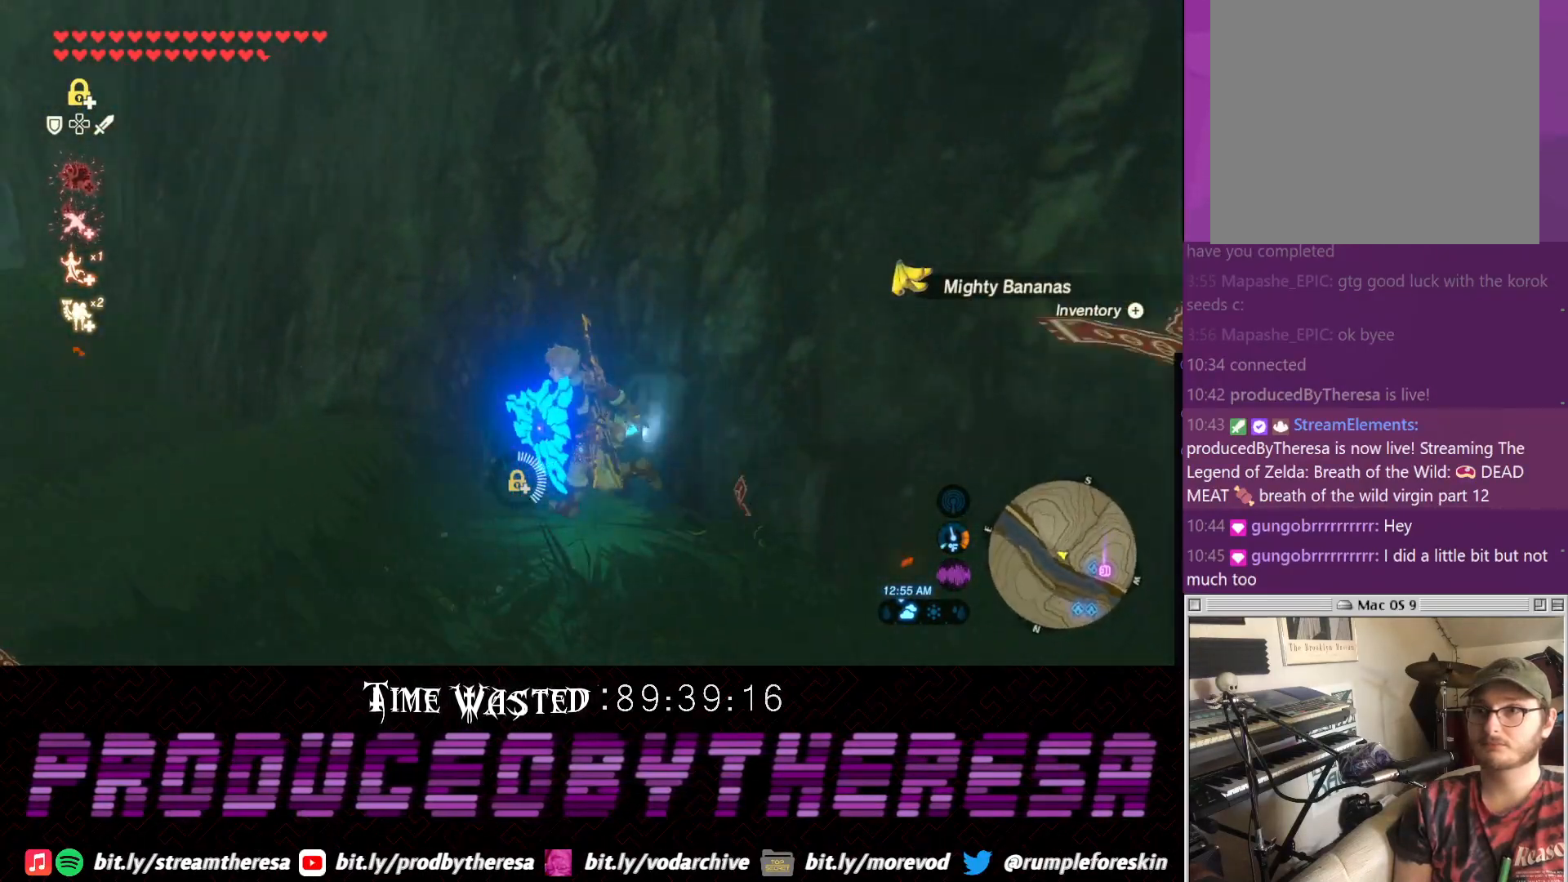
{"dt_ms": 500, "buttons": [], "left_stick": "up-left", "right_stick": "center", "events": [[300, "right_stick", "left"], [333, "left_stick", "up-left"], [433, "right_stick", "center"]]}
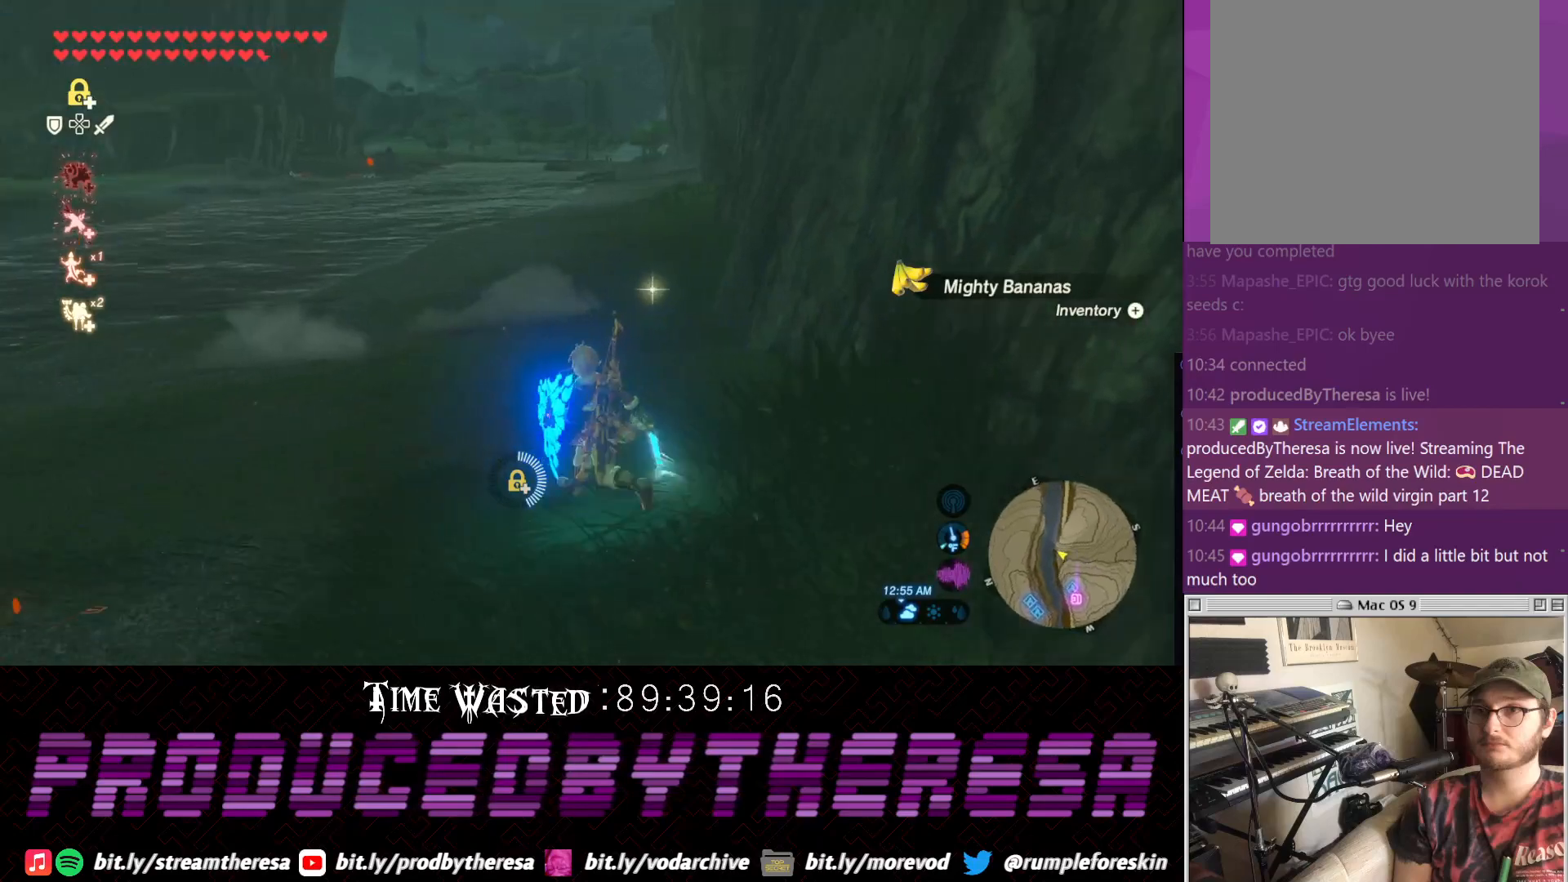
{"dt_ms": 500, "buttons": [], "left_stick": "center", "right_stick": "center", "events": [[50, "left_stick", "center"]]}
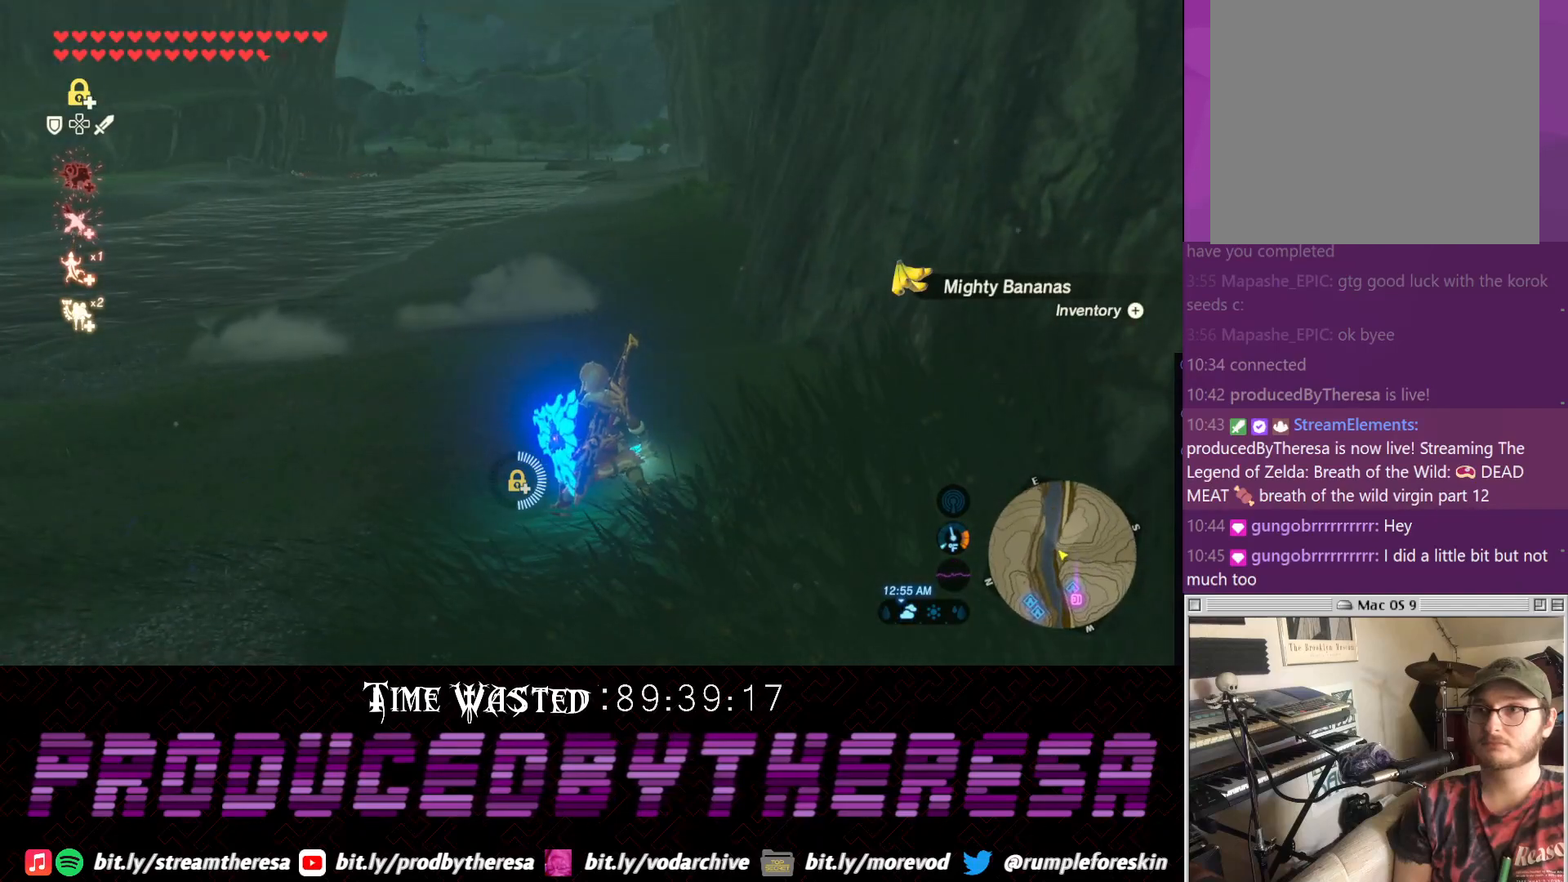
{"dt_ms": 500, "buttons": ["CROSS"], "left_stick": "up", "right_stick": "center", "events": [[67, "left_stick", "up"], [200, "CROSS", "down"]]}
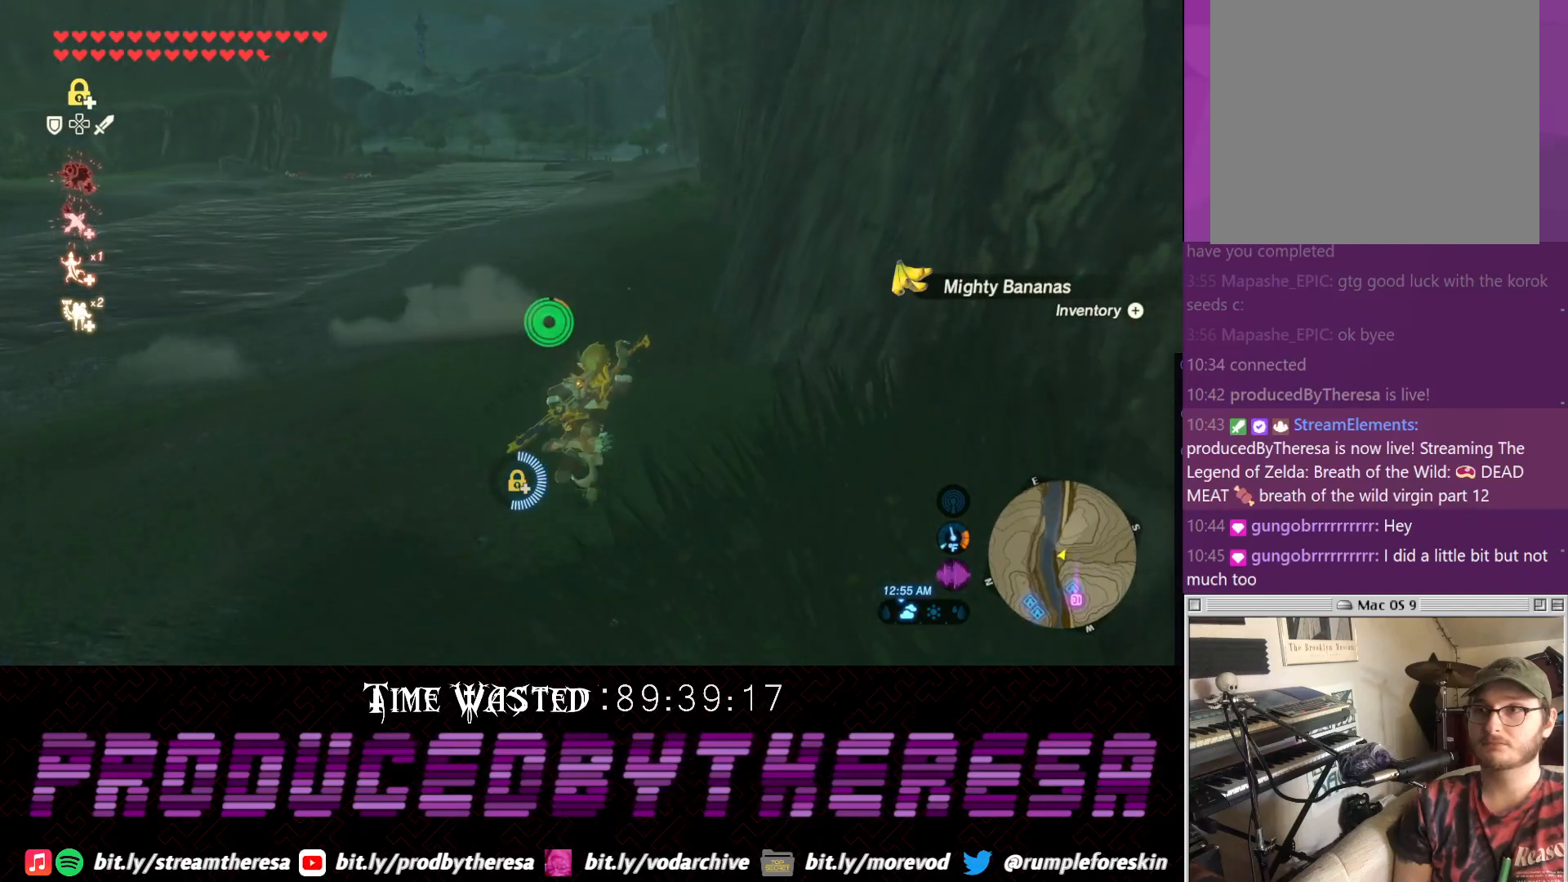
{"dt_ms": 500, "buttons": [], "left_stick": "up", "right_stick": "center", "events": [[333, "CROSS", "up"]]}
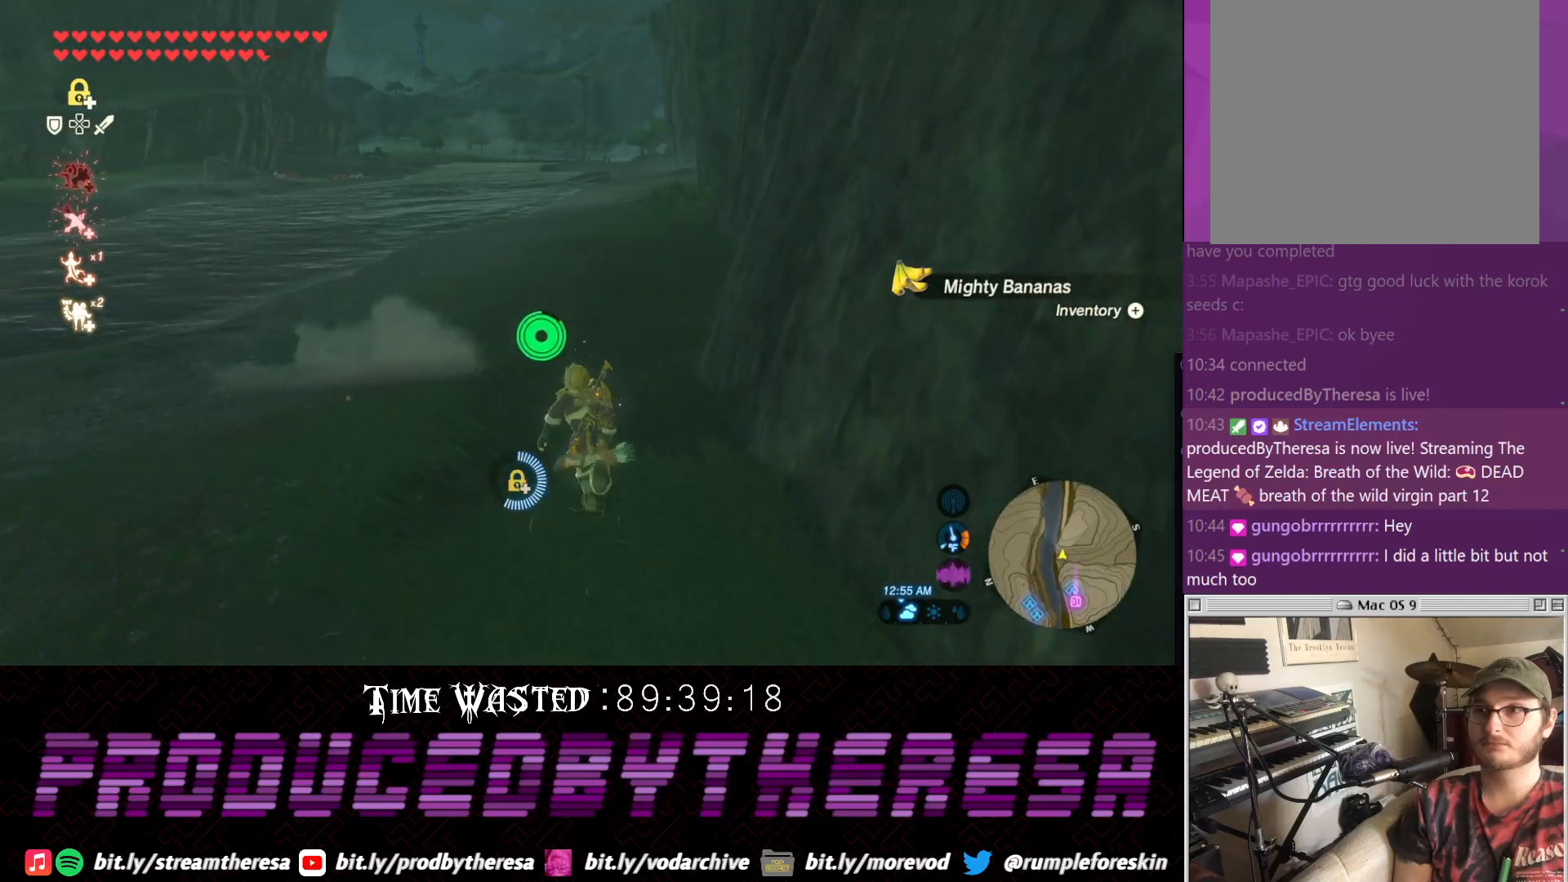
{"dt_ms": 500, "buttons": [], "left_stick": "up", "right_stick": "center", "events": []}
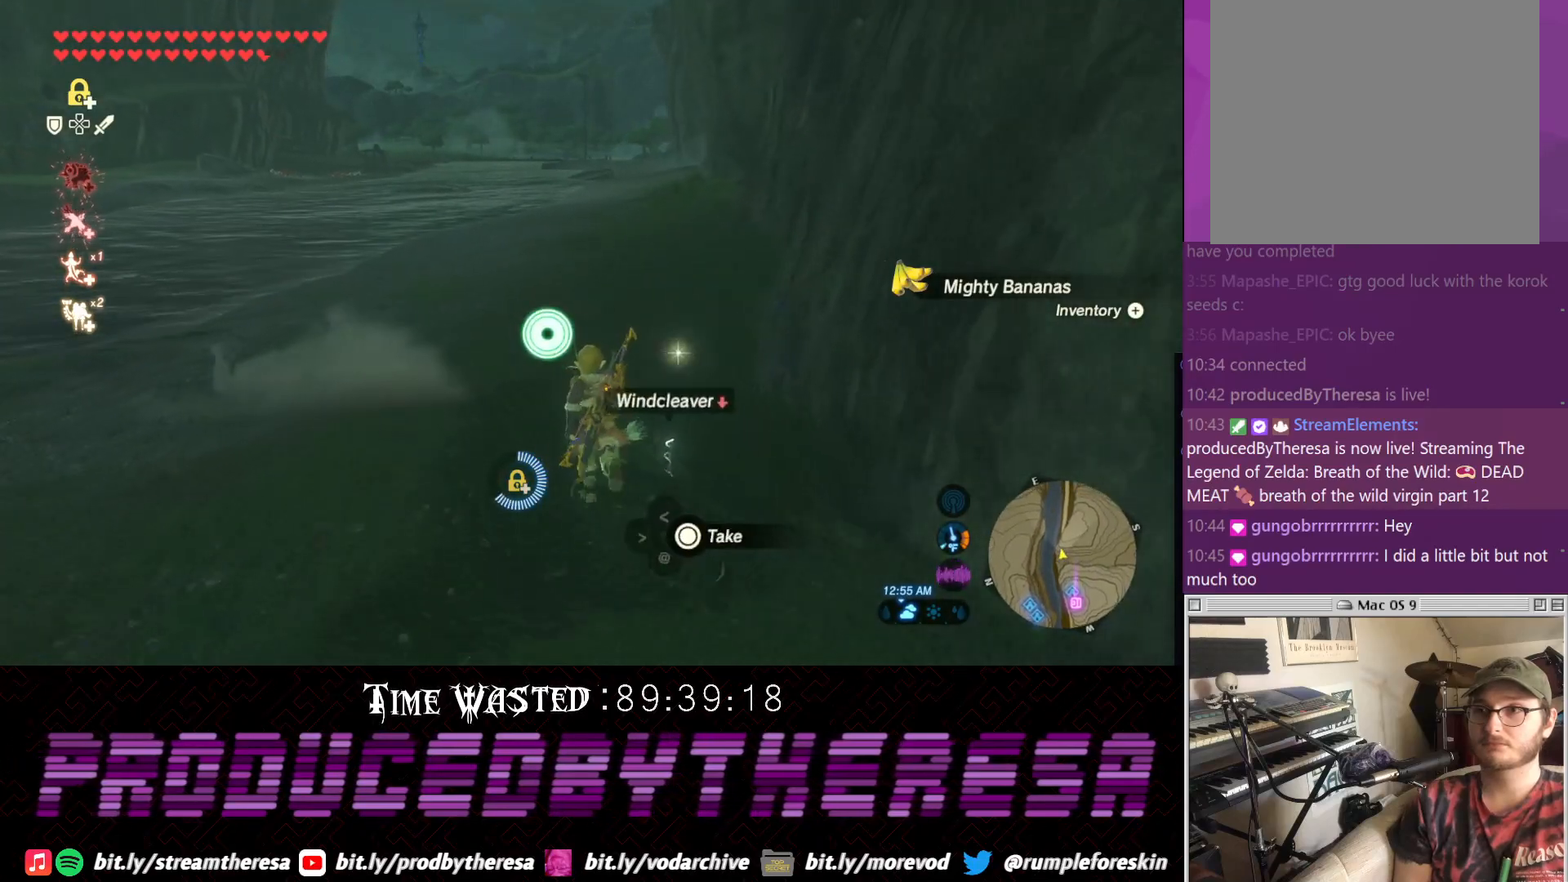
{"dt_ms": 500, "buttons": [], "left_stick": "up", "right_stick": "center", "events": []}
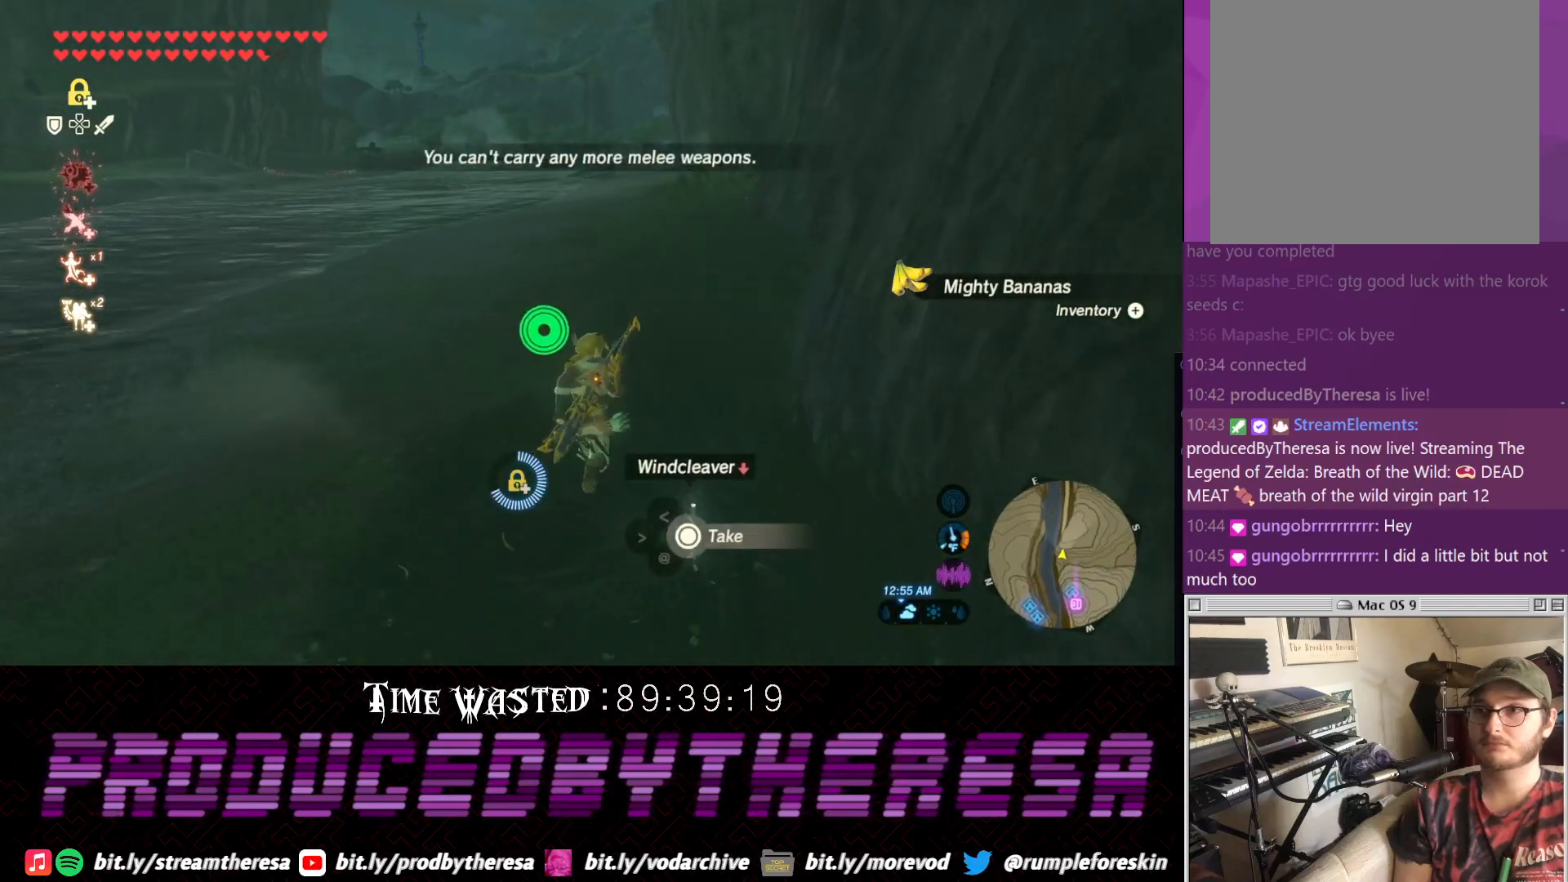
{"dt_ms": 500, "buttons": [], "left_stick": "center", "right_stick": "center", "events": [[100, "left_stick", "center"]]}
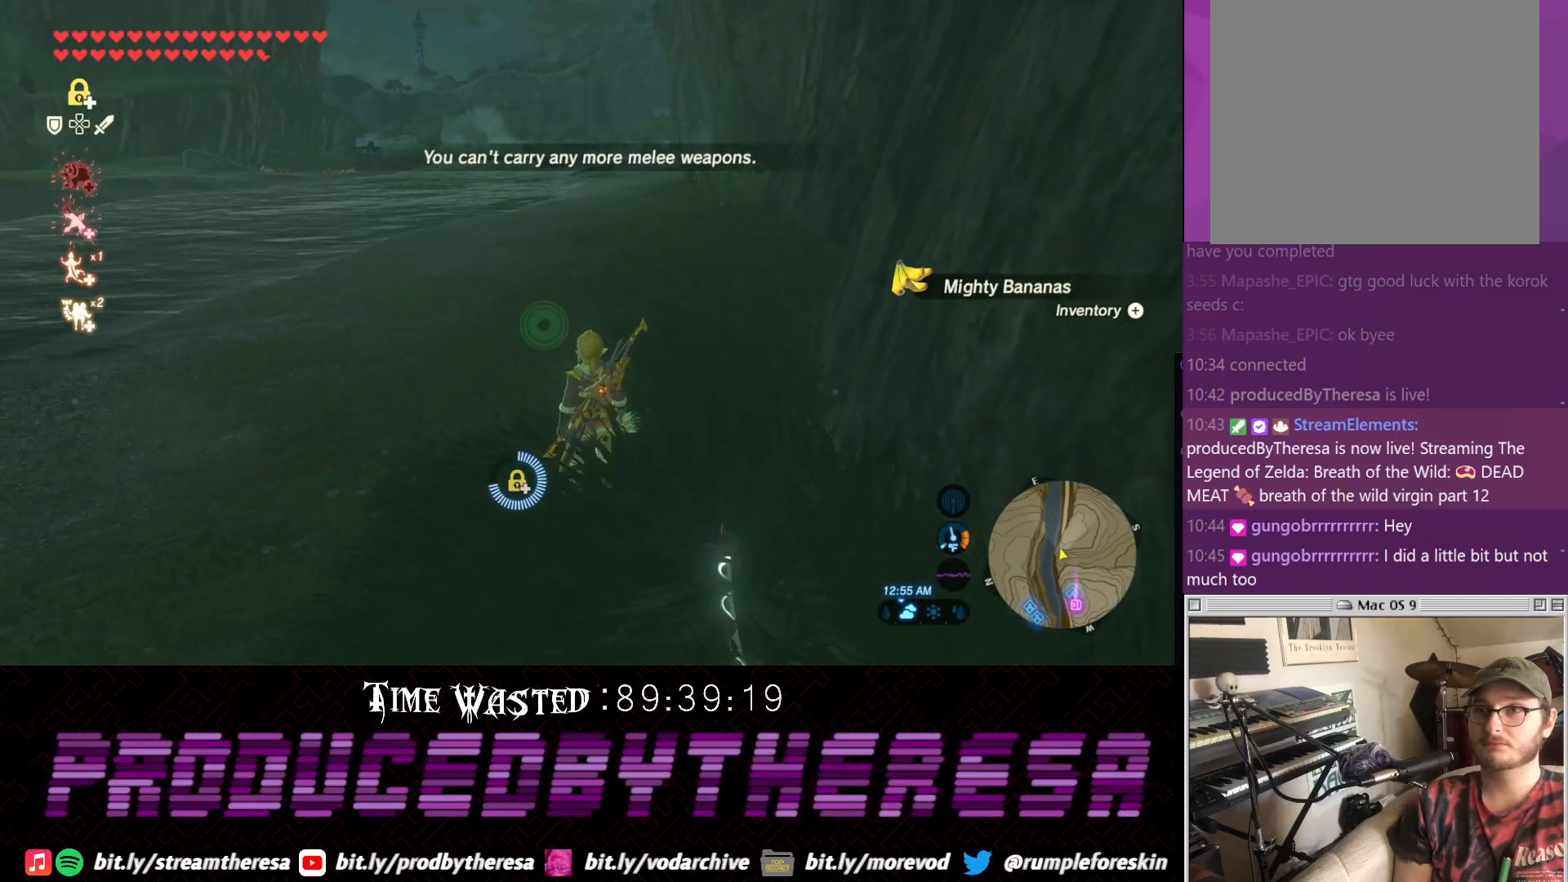
{"dt_ms": 1000, "buttons": [], "left_stick": "center", "right_stick": "center", "events": [[817, "right_stick", "down"], [1000, "right_stick", "center"]]}
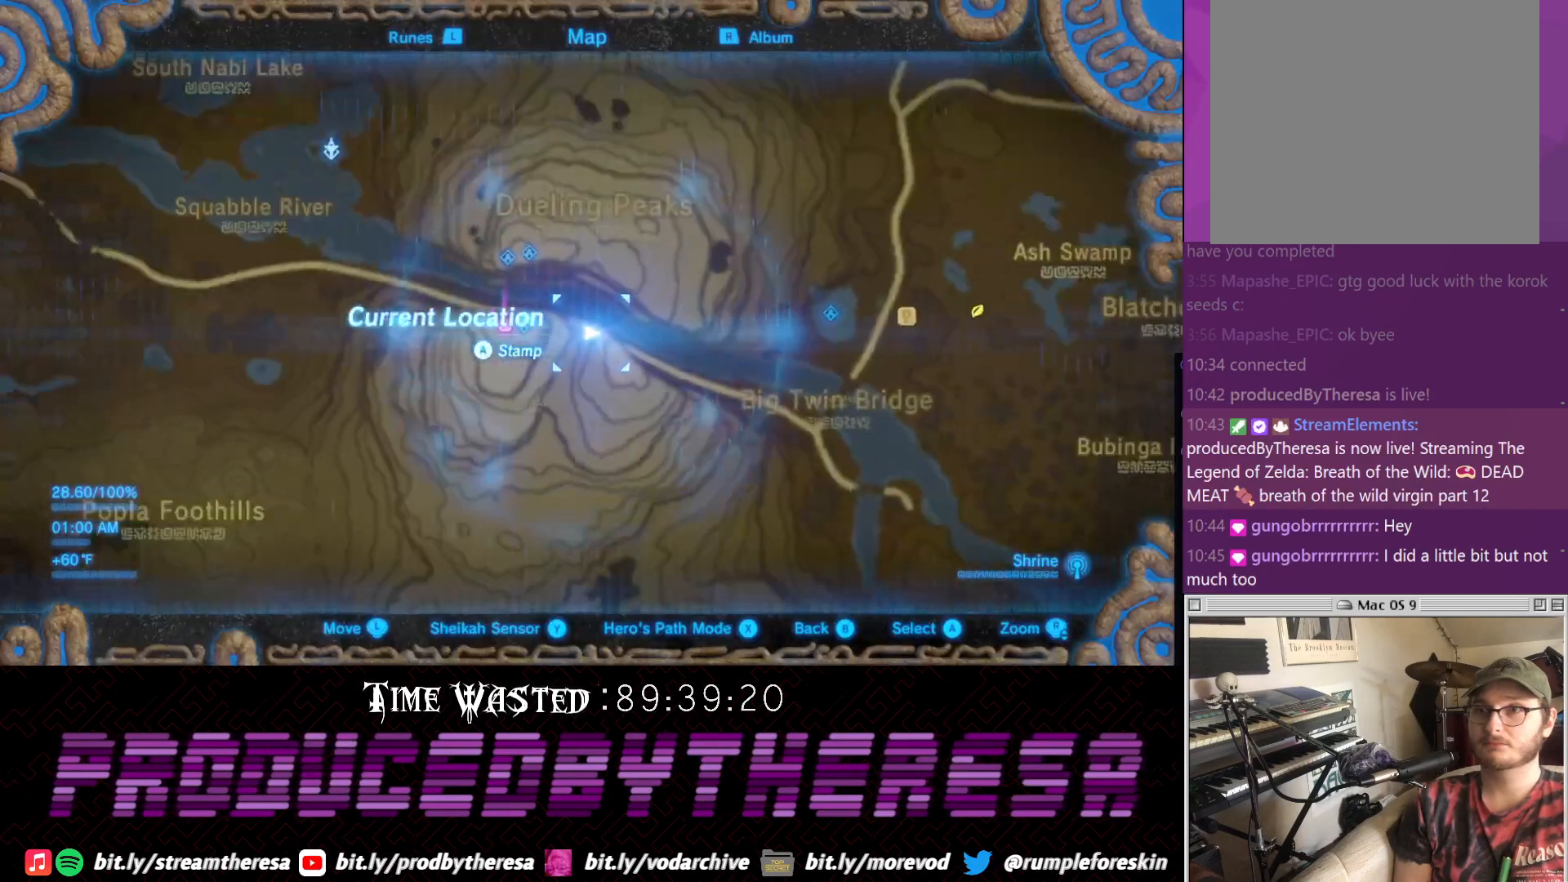
{"dt_ms": 500, "buttons": [], "left_stick": "left", "right_stick": "center", "events": [[200, "left_stick", "left"]]}
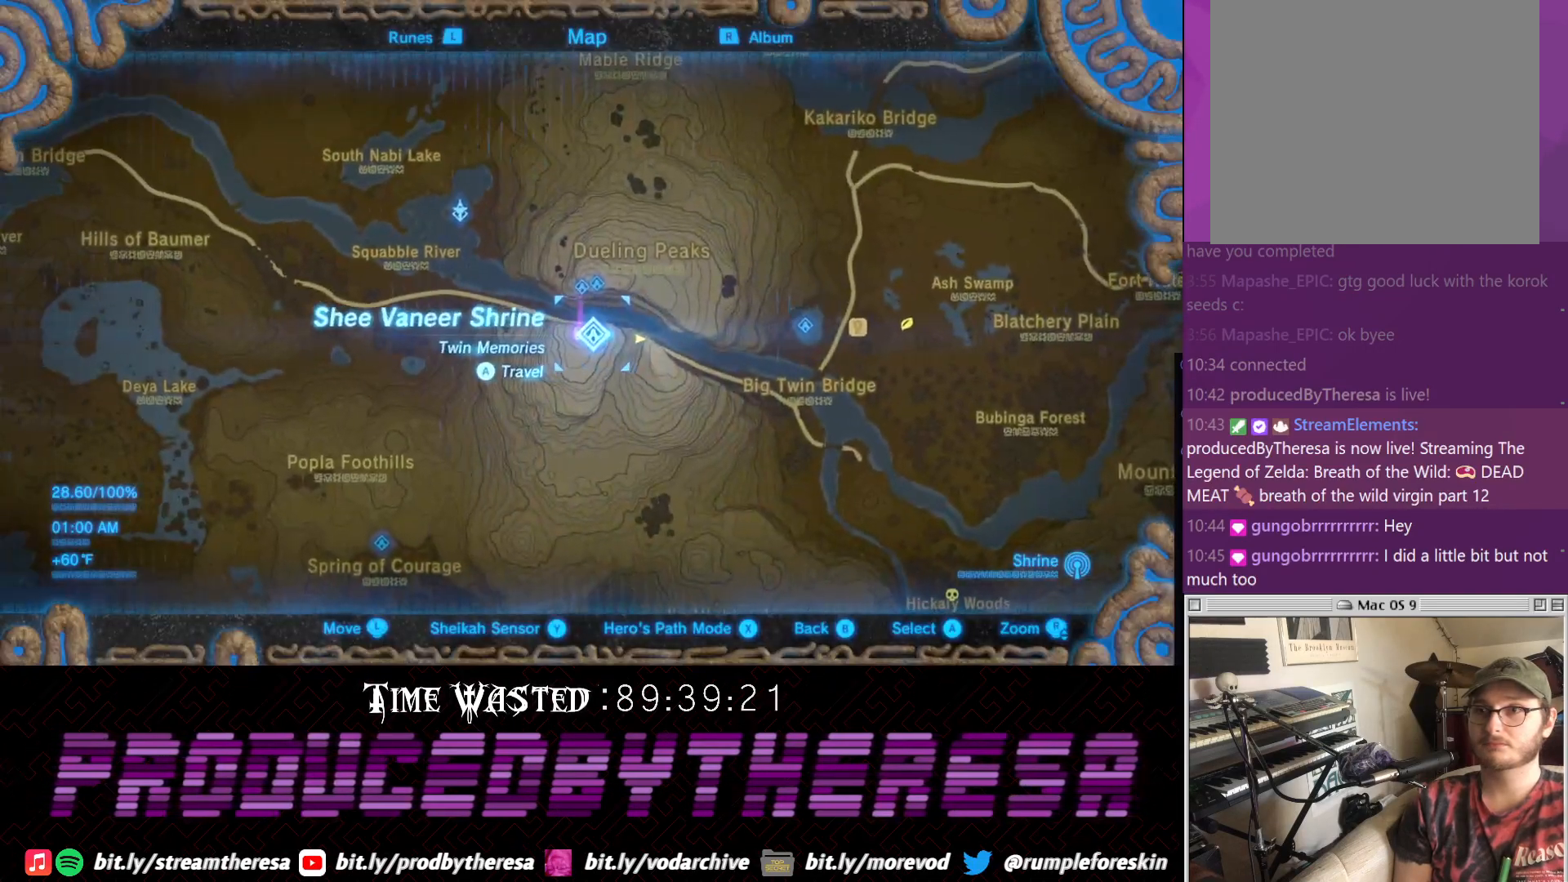
{"dt_ms": 500, "buttons": [], "left_stick": "center", "right_stick": "center", "events": [[17, "left_stick", "center"]]}
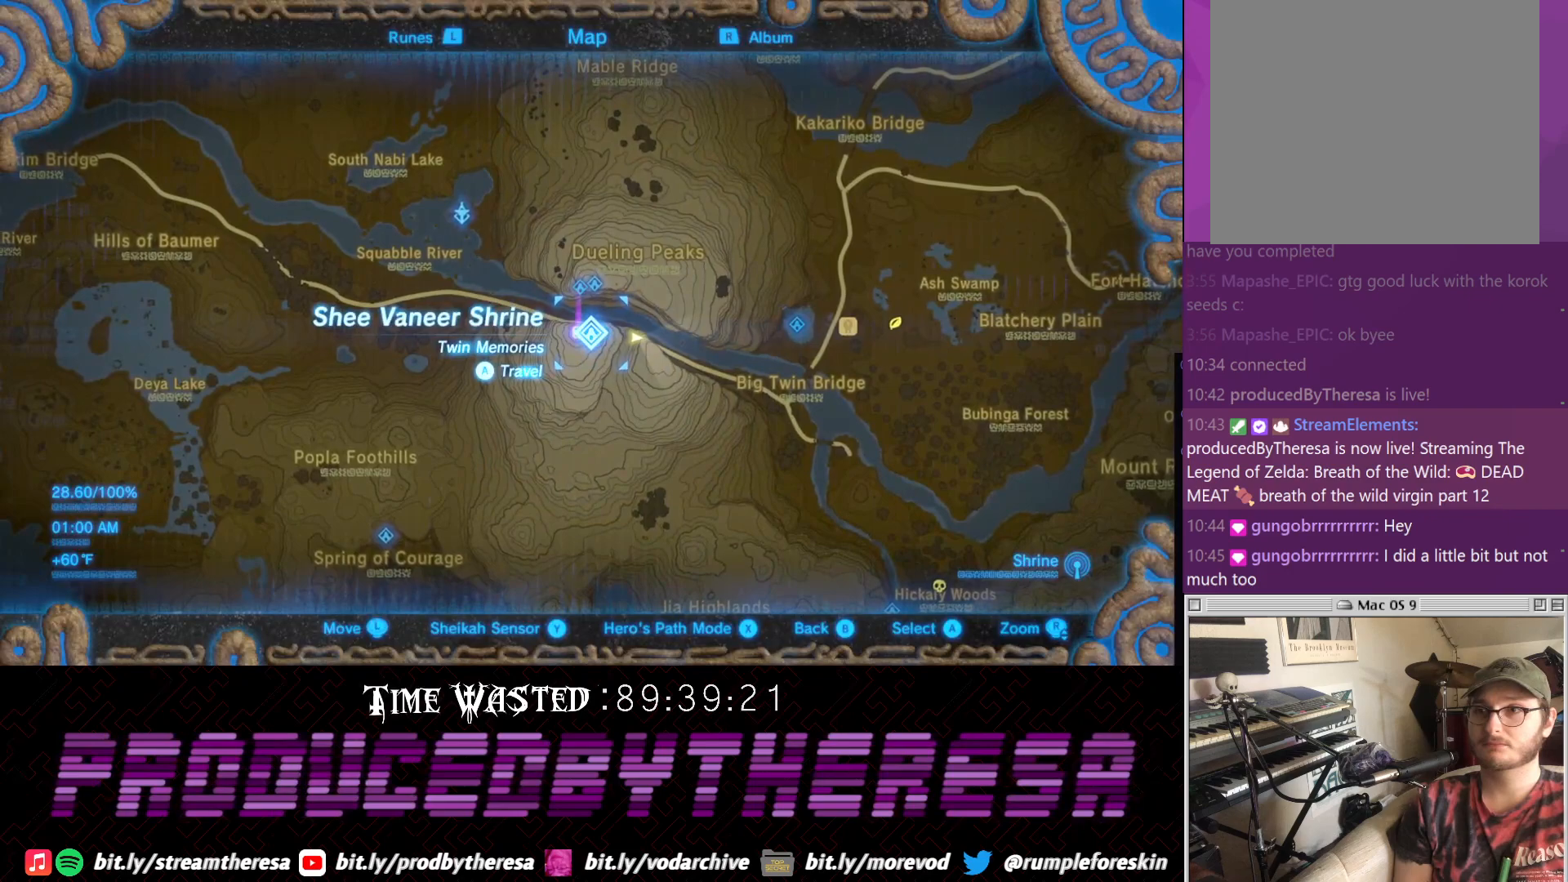
{"dt_ms": 500, "buttons": [], "left_stick": "center", "right_stick": "center", "events": []}
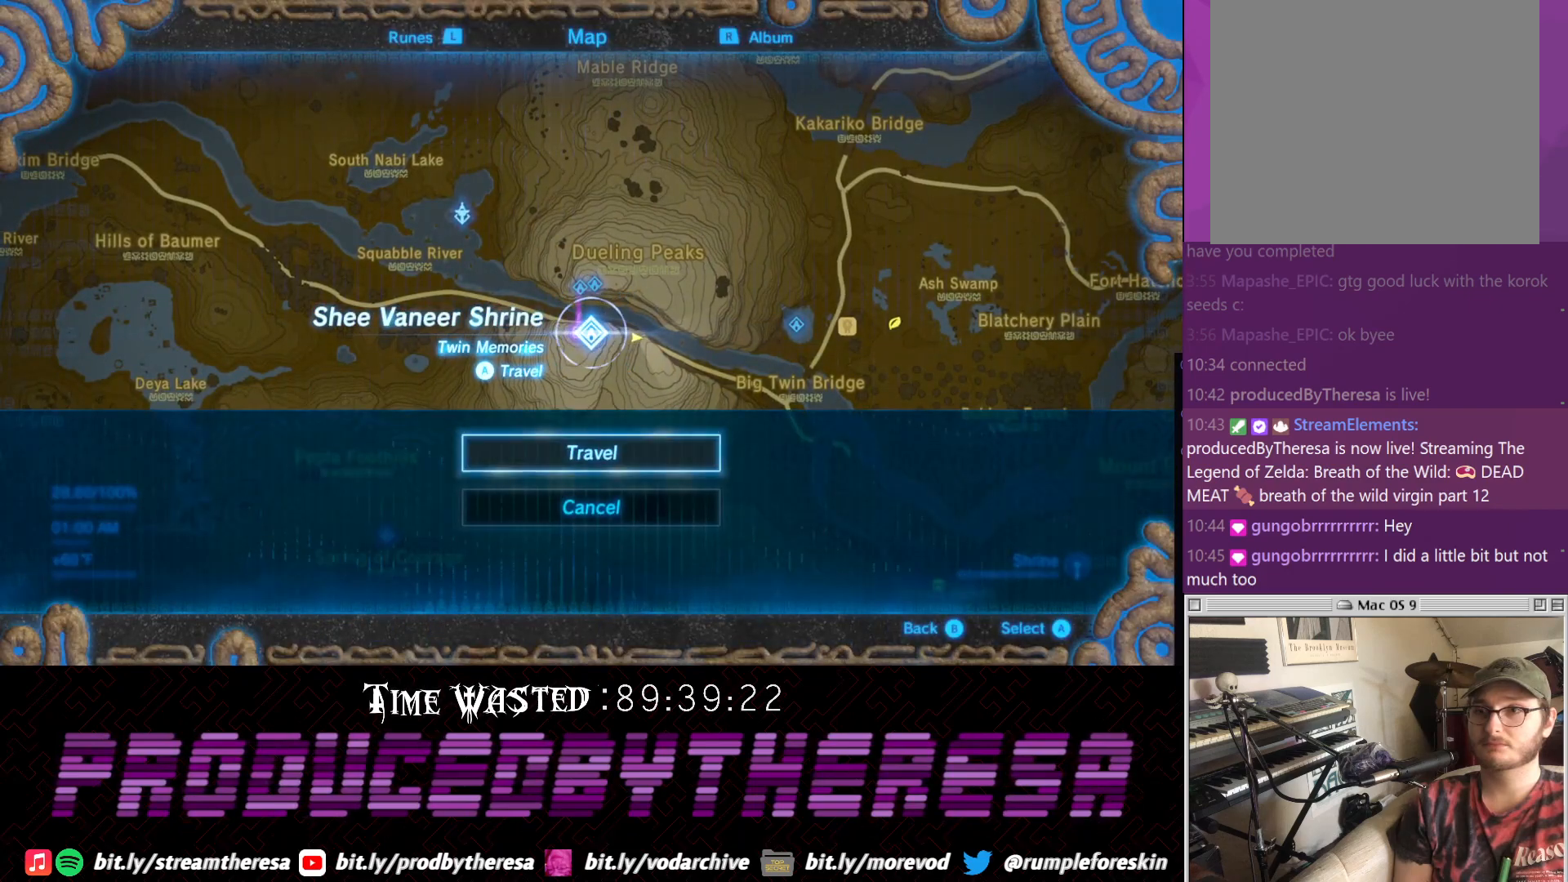
{"dt_ms": 500, "buttons": [], "left_stick": "center", "right_stick": "center", "events": []}